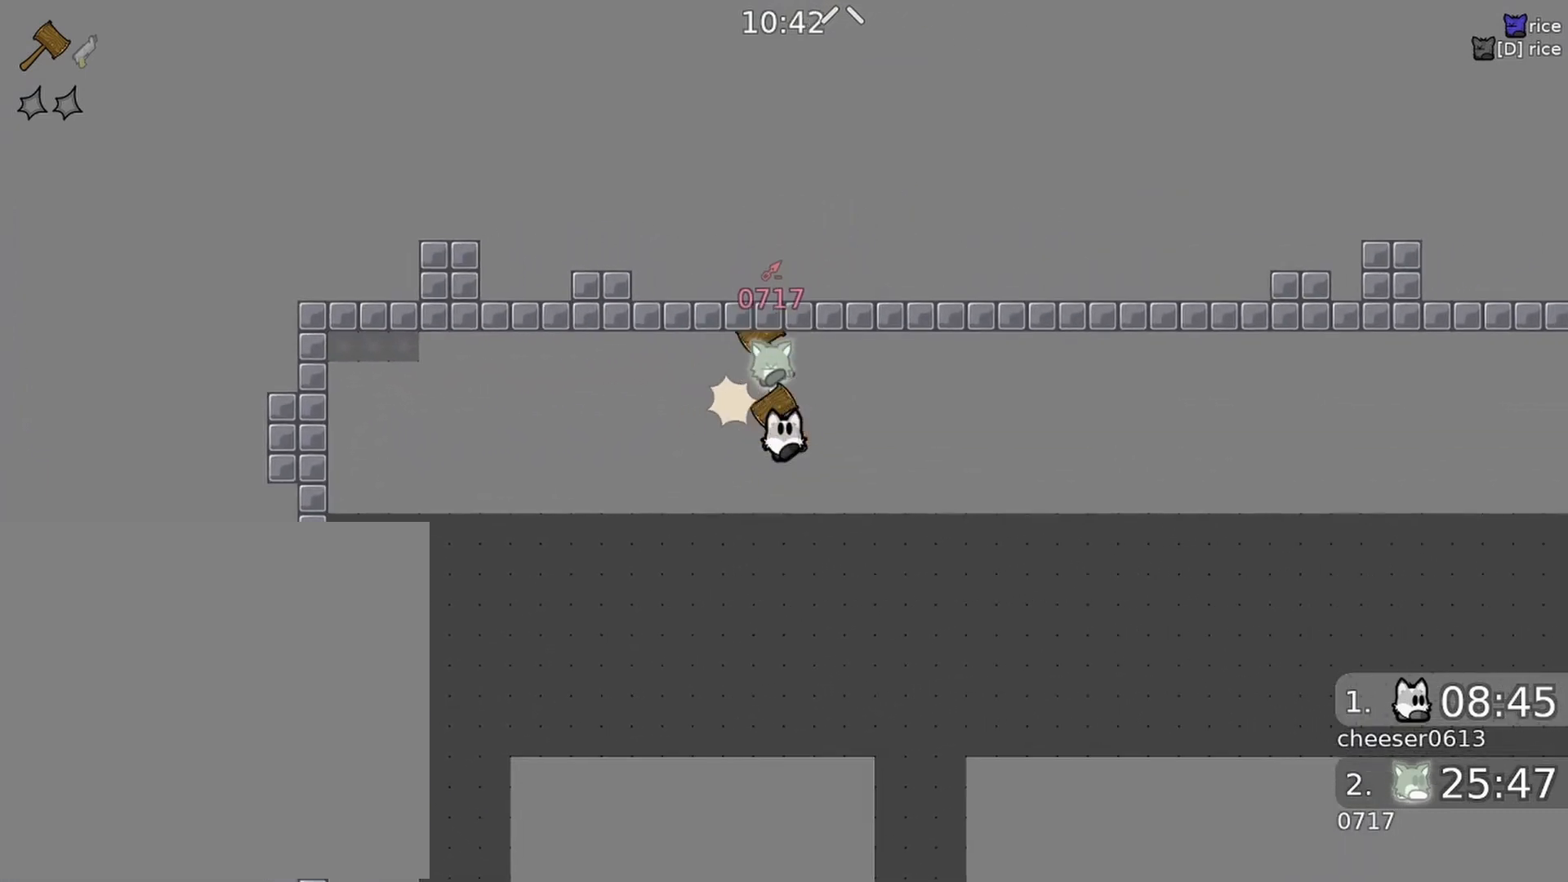
Gameplay with a controller (Xbox layout); each line is a JSON object with the inputs held at the frame after it. "events" lists button and stick changes between this image and that frame as [ms after this image, input, new state], when the widget could be followed in between.
{"buttons": [], "left_stick": "center", "right_stick": "up", "events": [[167, "left_stick", "right"], [200, "R1", "down"], [300, "left_stick", "center"], [333, "R1", "up"]]}
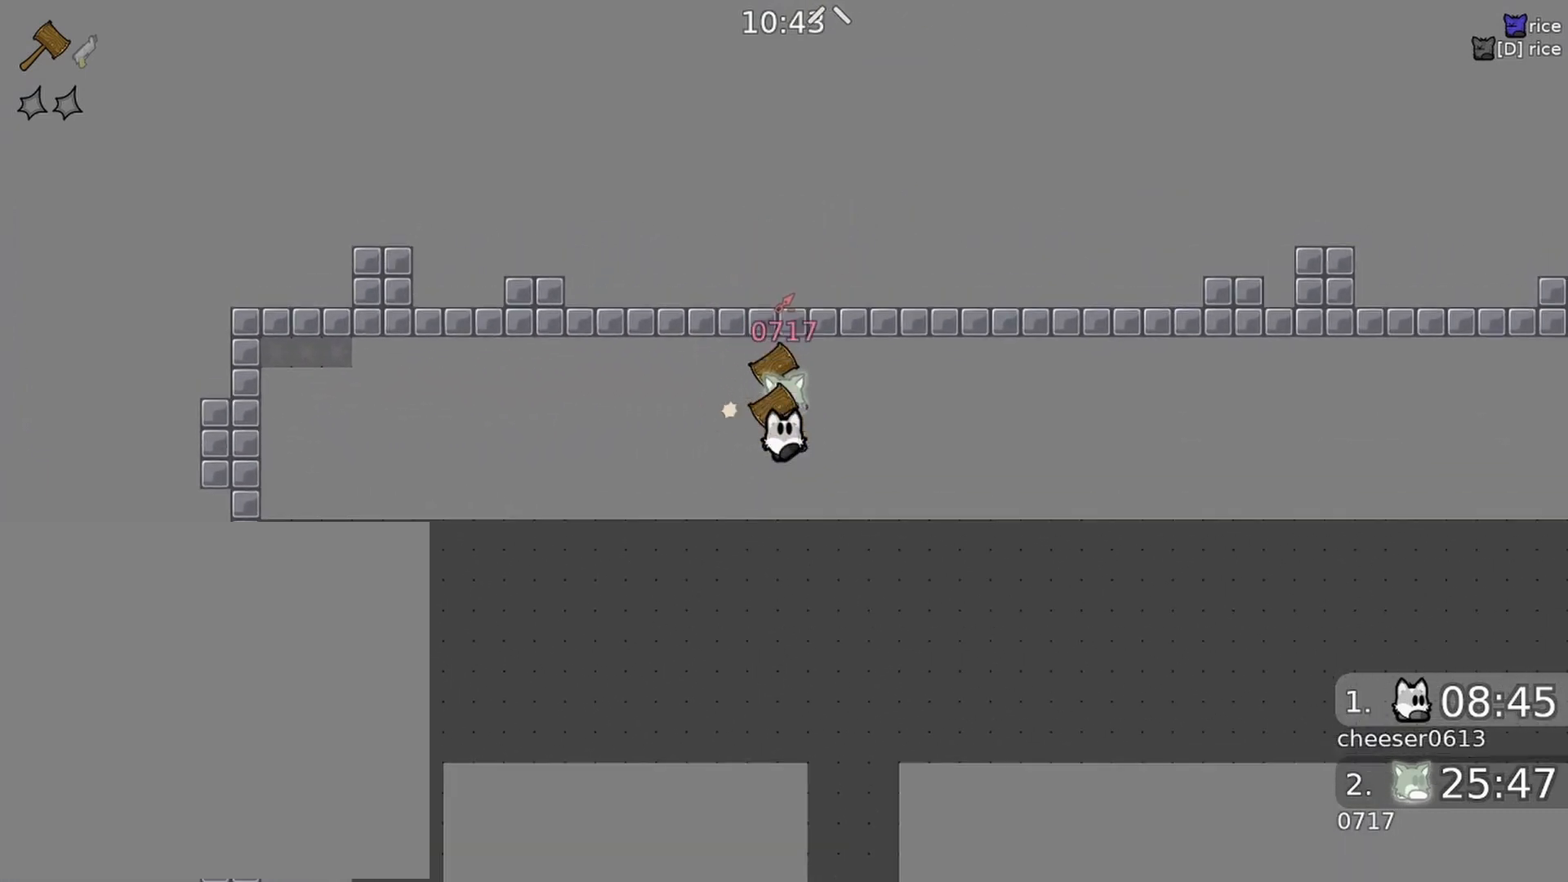
{"buttons": [], "left_stick": "right", "right_stick": "up", "events": [[100, "R1", "down"], [100, "left_stick", "right"], [200, "left_stick", "center"], [233, "R1", "up"], [500, "left_stick", "right"]]}
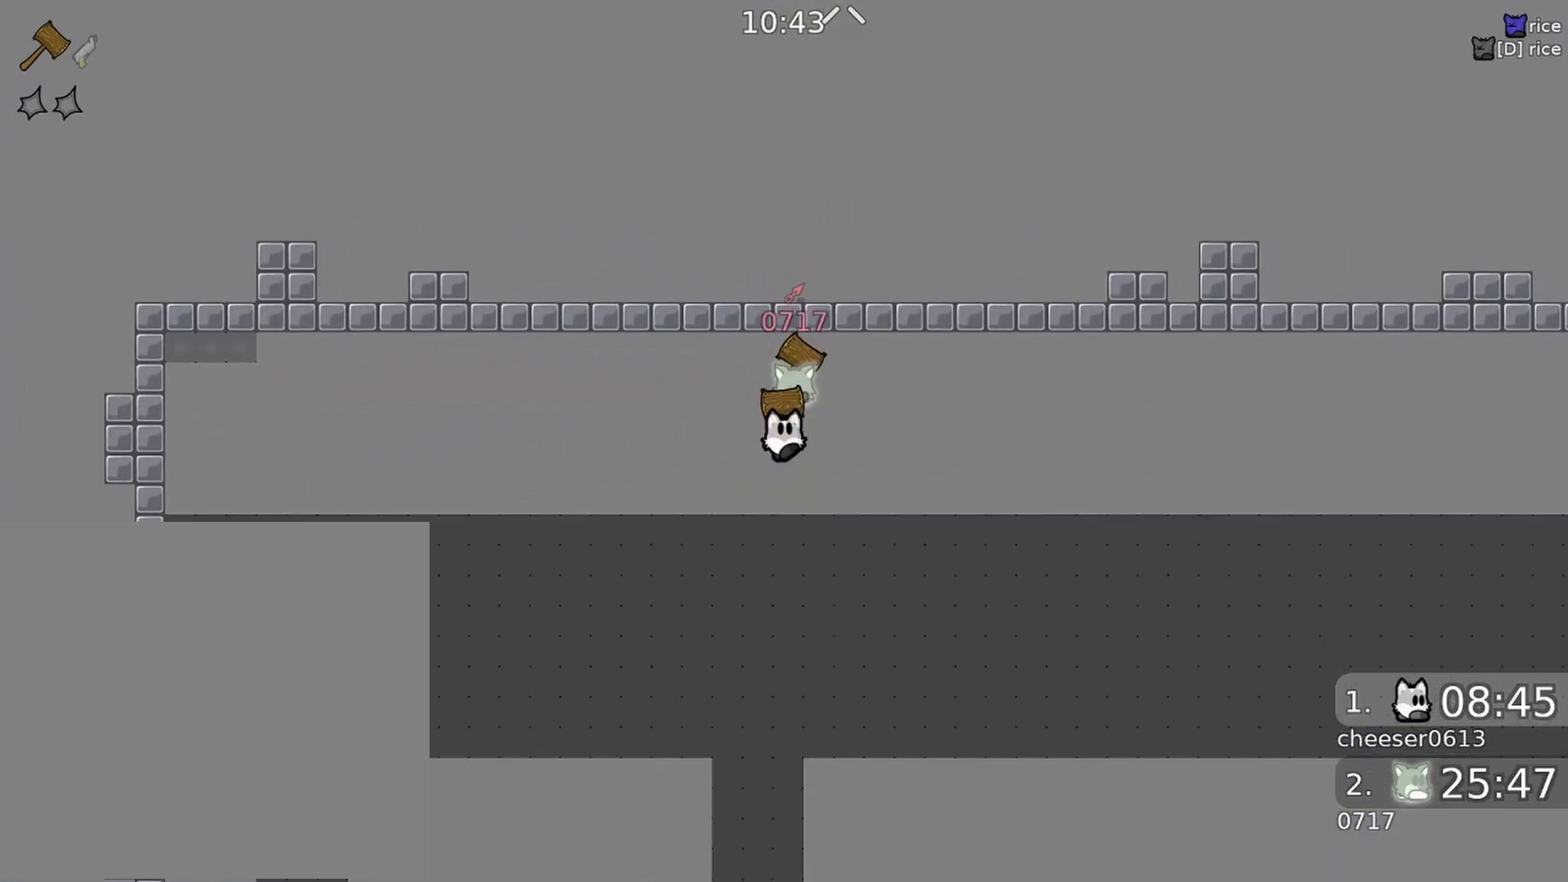
{"buttons": ["R1"], "left_stick": "right", "right_stick": "up", "events": [[33, "R1", "down"], [133, "left_stick", "center"], [167, "R1", "up"], [367, "left_stick", "right"], [433, "R1", "down"]]}
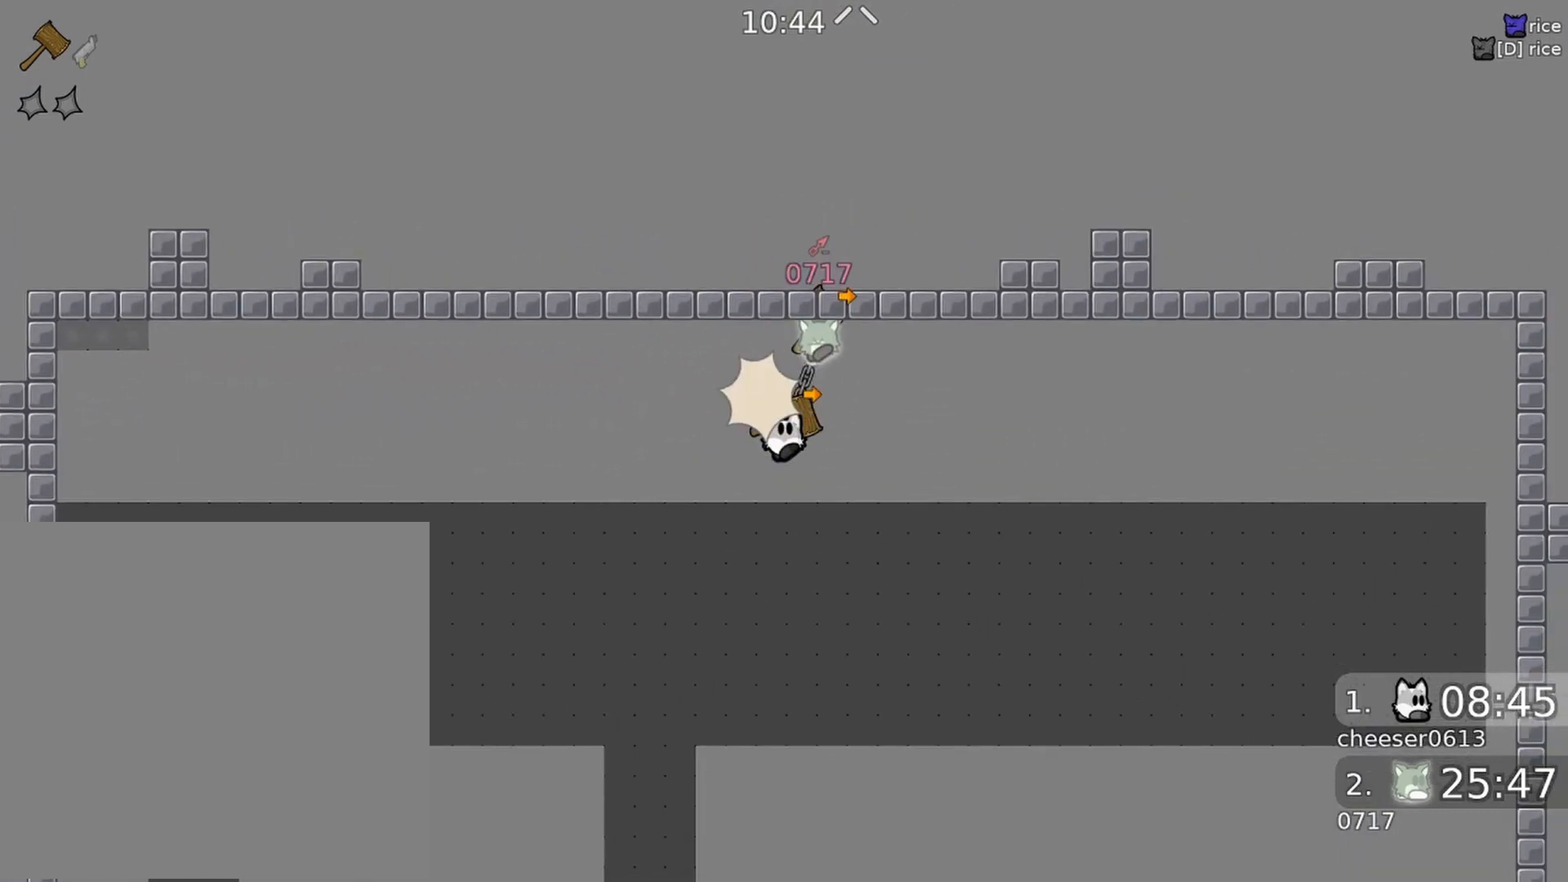
{"buttons": [], "left_stick": "center", "right_stick": "up", "events": [[67, "R1", "up"], [100, "left_stick", "center"], [300, "left_stick", "right"], [333, "R1", "down"], [500, "R1", "up"], [500, "left_stick", "center"]]}
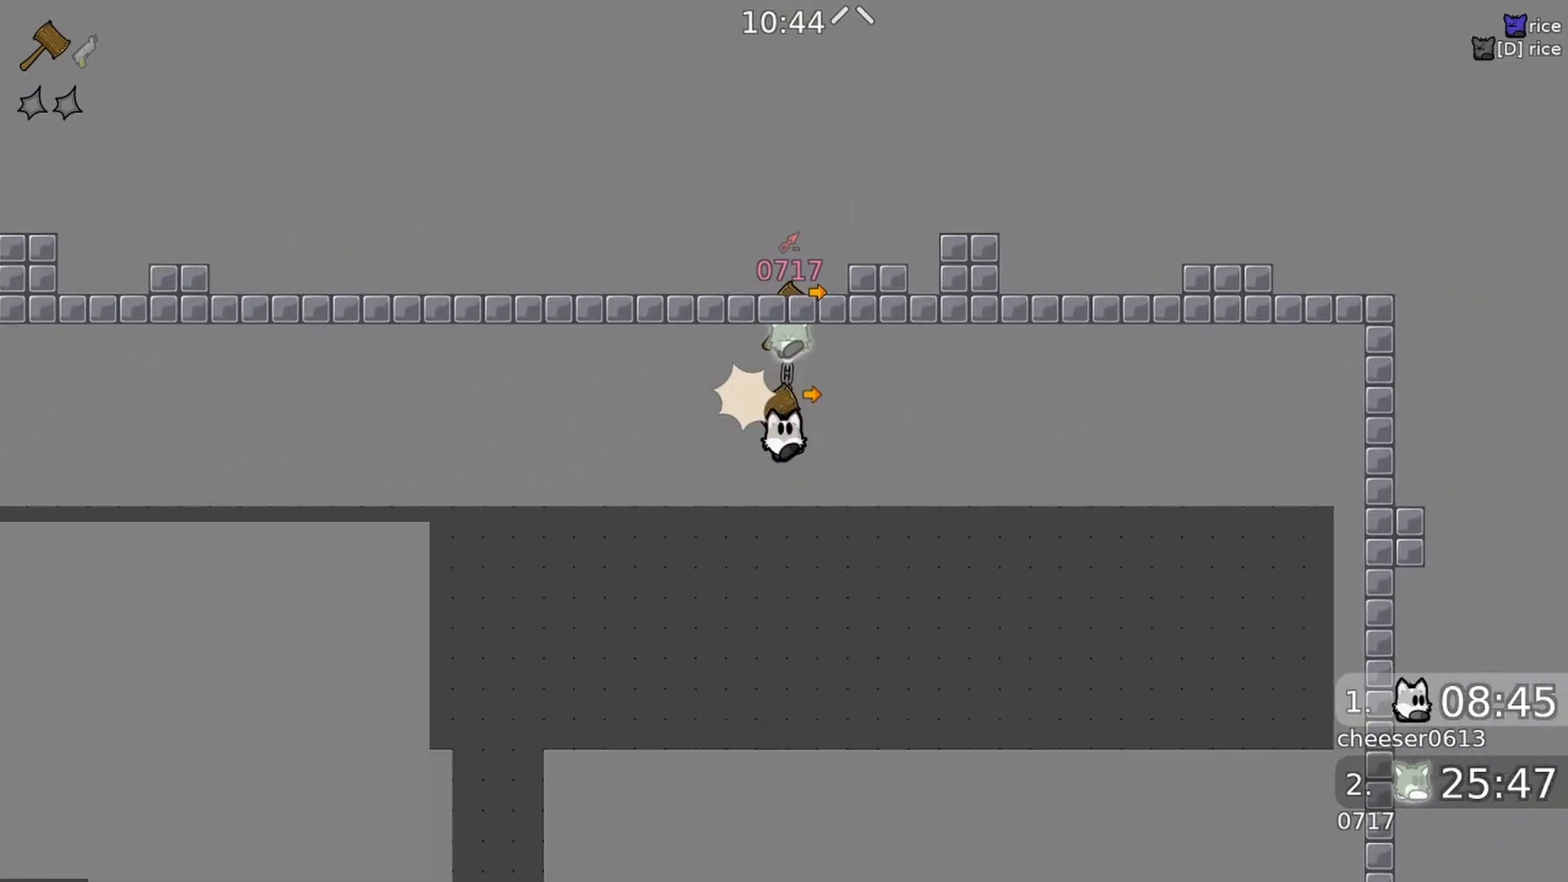
{"buttons": [], "left_stick": "center", "right_stick": "up", "events": [[233, "left_stick", "right"], [267, "R1", "down"], [400, "R1", "up"], [400, "left_stick", "center"]]}
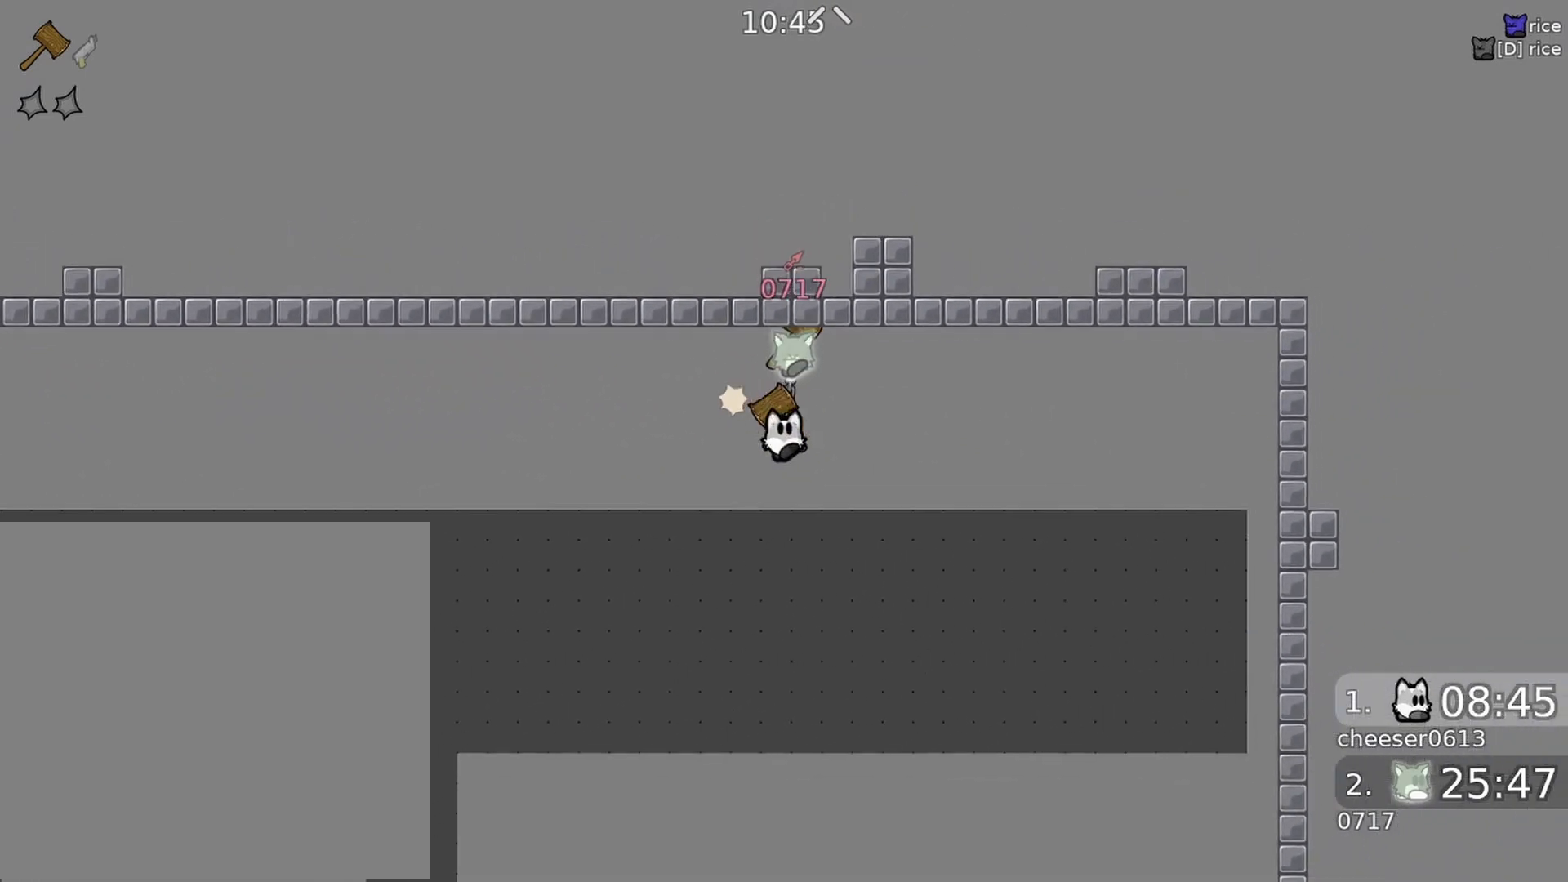
{"buttons": [], "left_stick": "center", "right_stick": "up", "events": [[167, "left_stick", "right"], [200, "R1", "down"], [333, "R1", "up"], [367, "left_stick", "center"]]}
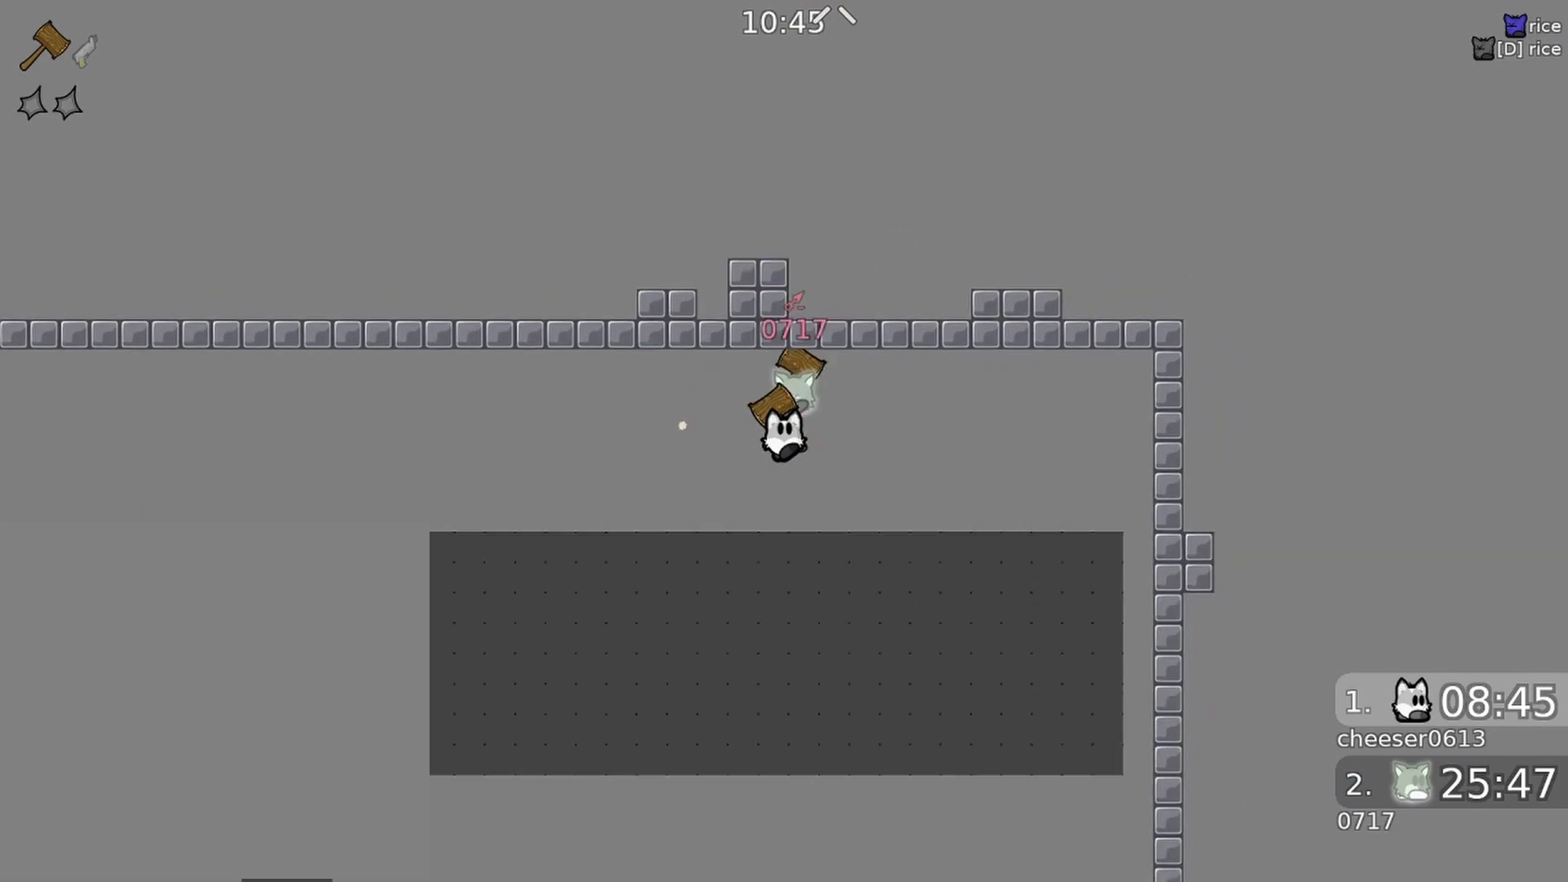
{"buttons": [], "left_stick": "right", "right_stick": "up", "events": [[67, "left_stick", "right"], [100, "R1", "down"], [267, "R1", "up"], [267, "left_stick", "center"], [500, "left_stick", "right"]]}
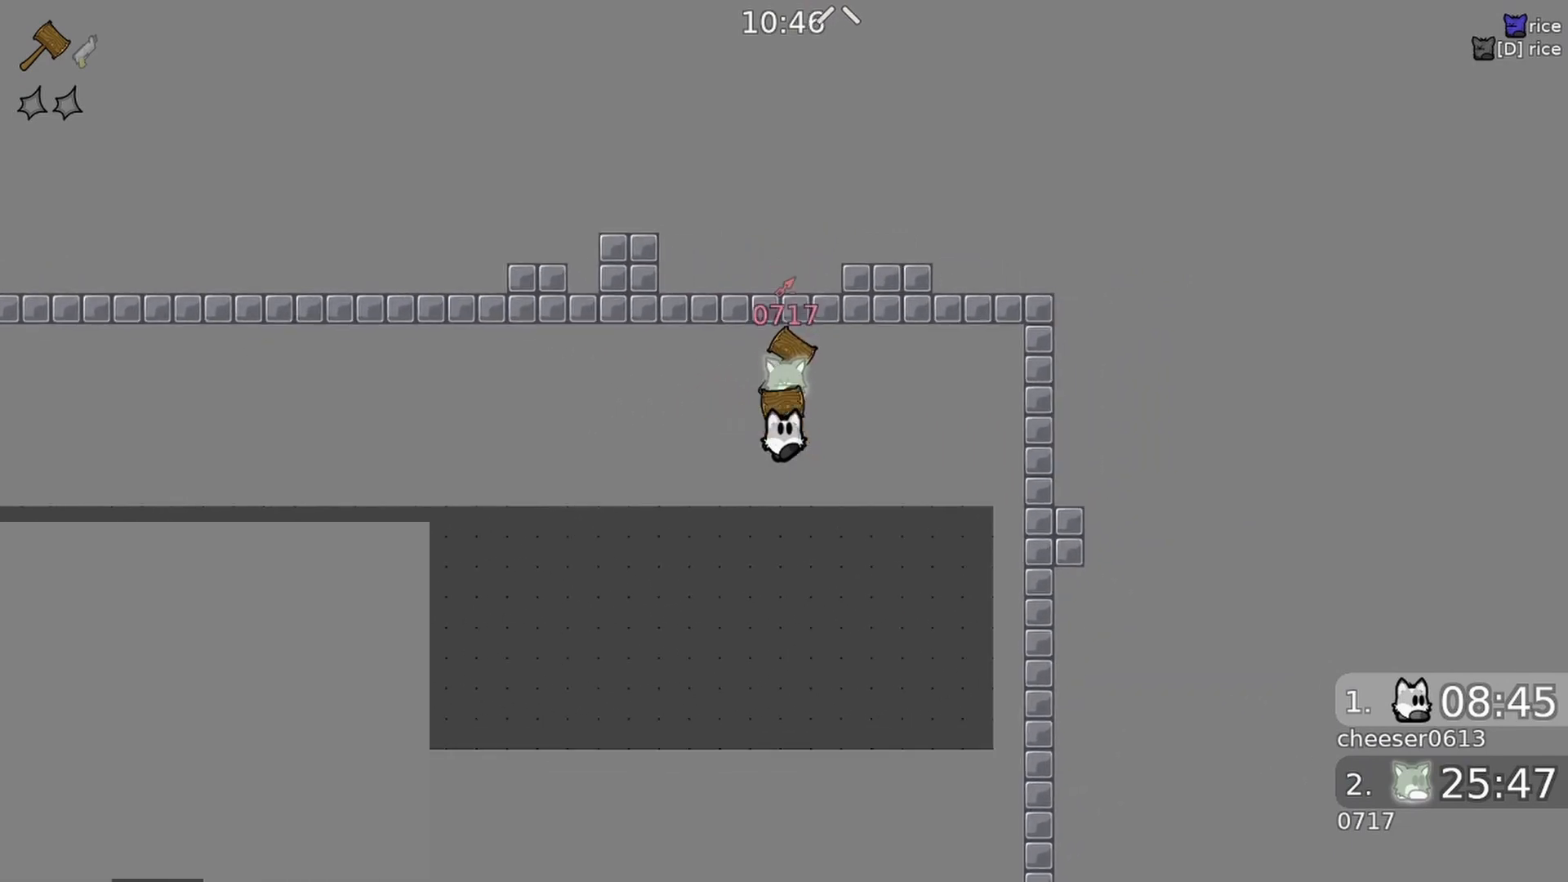
{"buttons": ["R1"], "left_stick": "right", "right_stick": "up", "events": [[33, "R1", "down"], [167, "R1", "up"], [167, "left_stick", "center"], [433, "R1", "down"], [433, "left_stick", "right"]]}
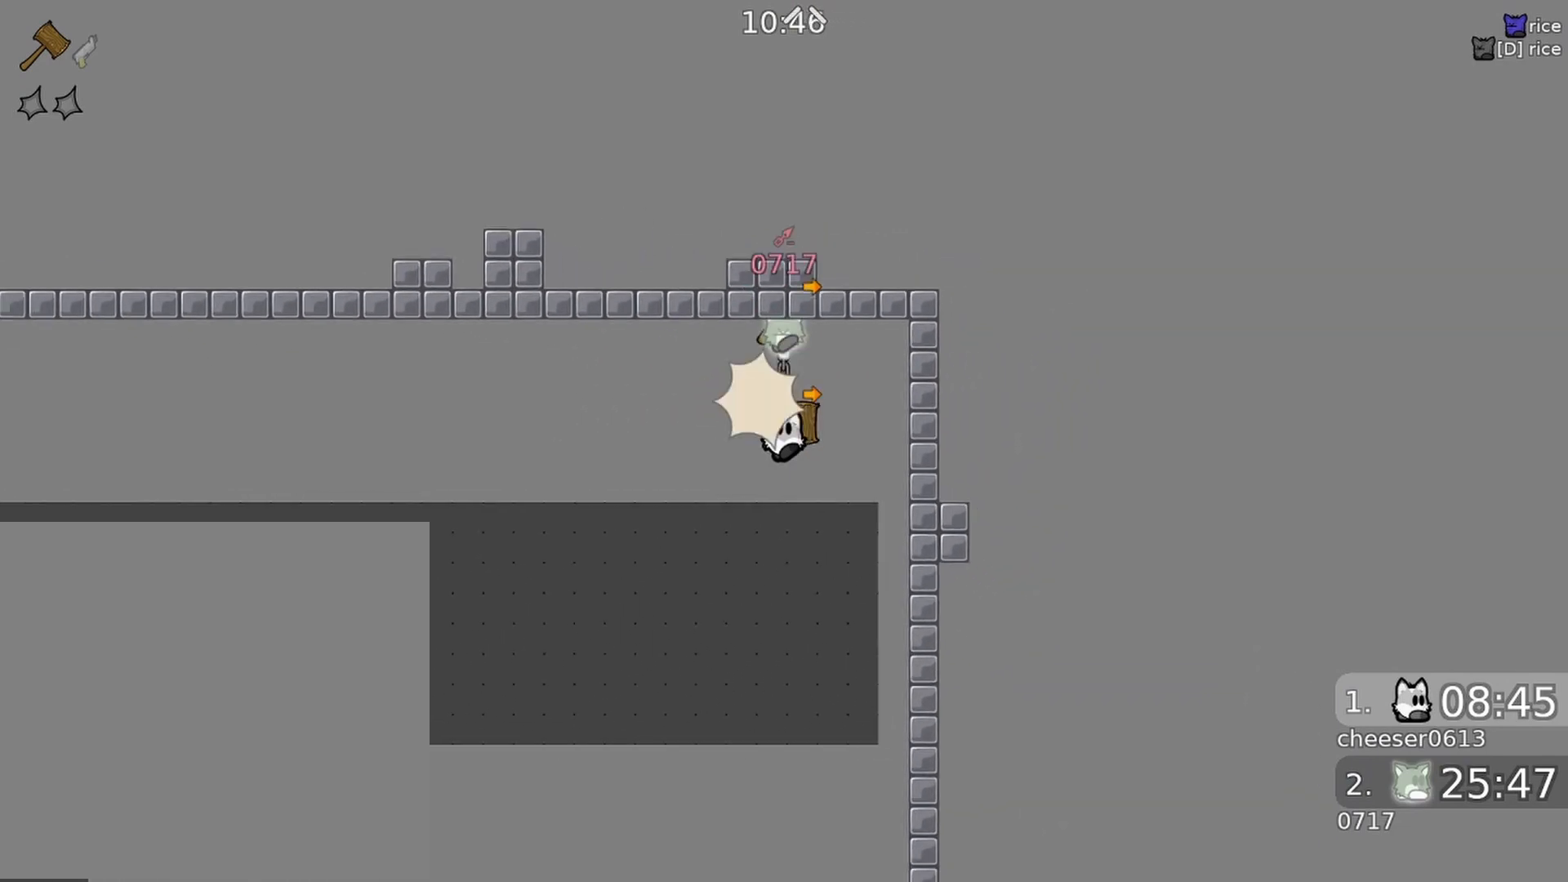
{"buttons": [], "left_stick": "right", "right_stick": "up", "events": [[100, "R1", "up"], [133, "left_stick", "center"], [300, "left_stick", "right"], [333, "R1", "down"], [467, "R1", "up"]]}
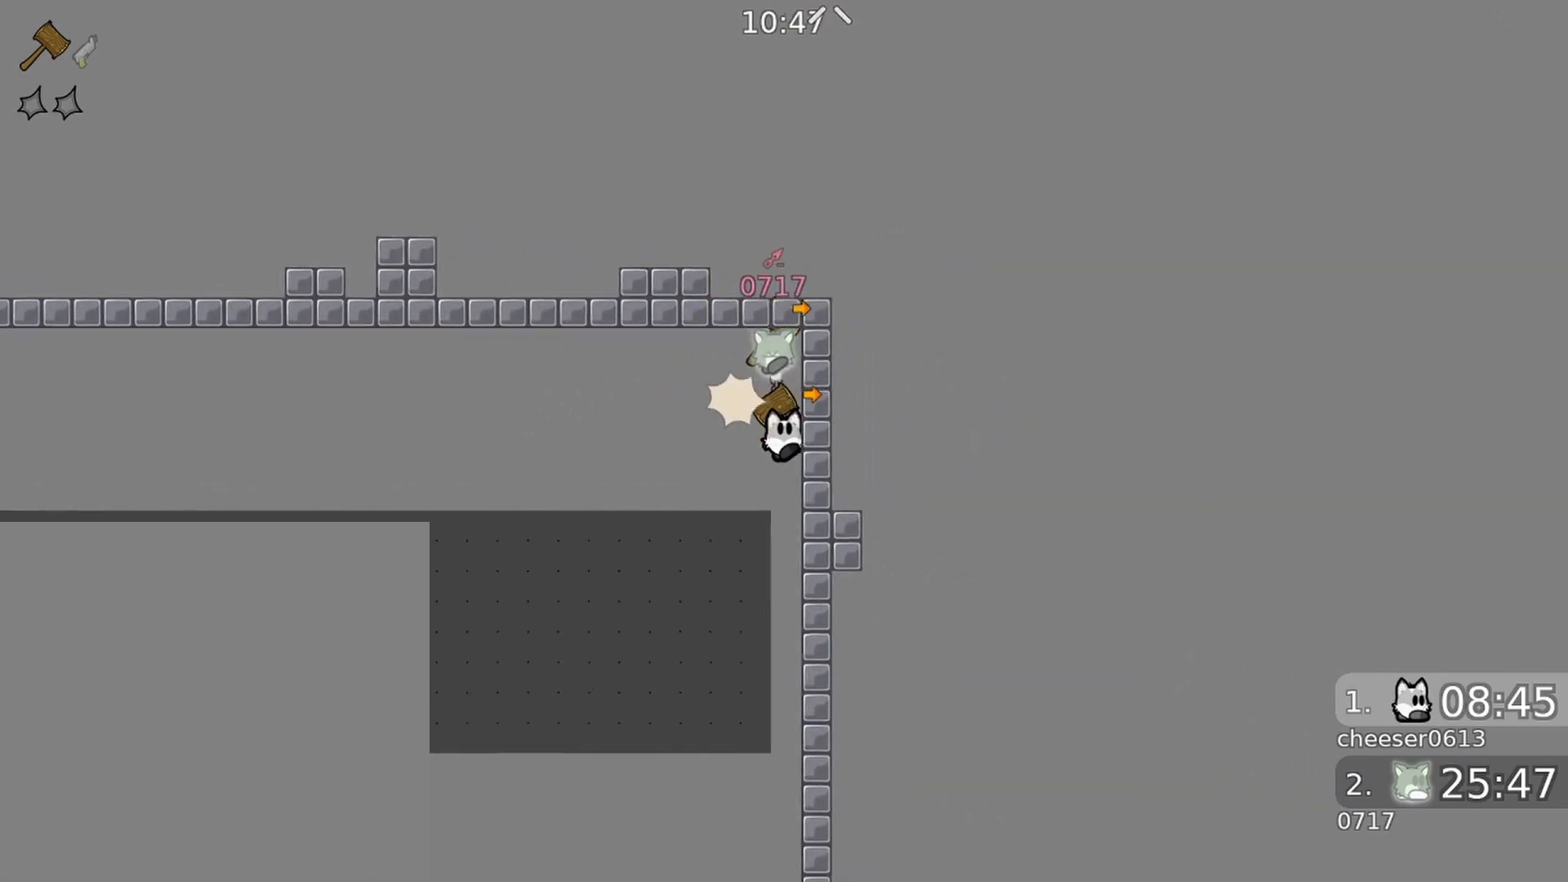
{"buttons": [], "left_stick": "center", "right_stick": "up", "events": [[33, "left_stick", "center"]]}
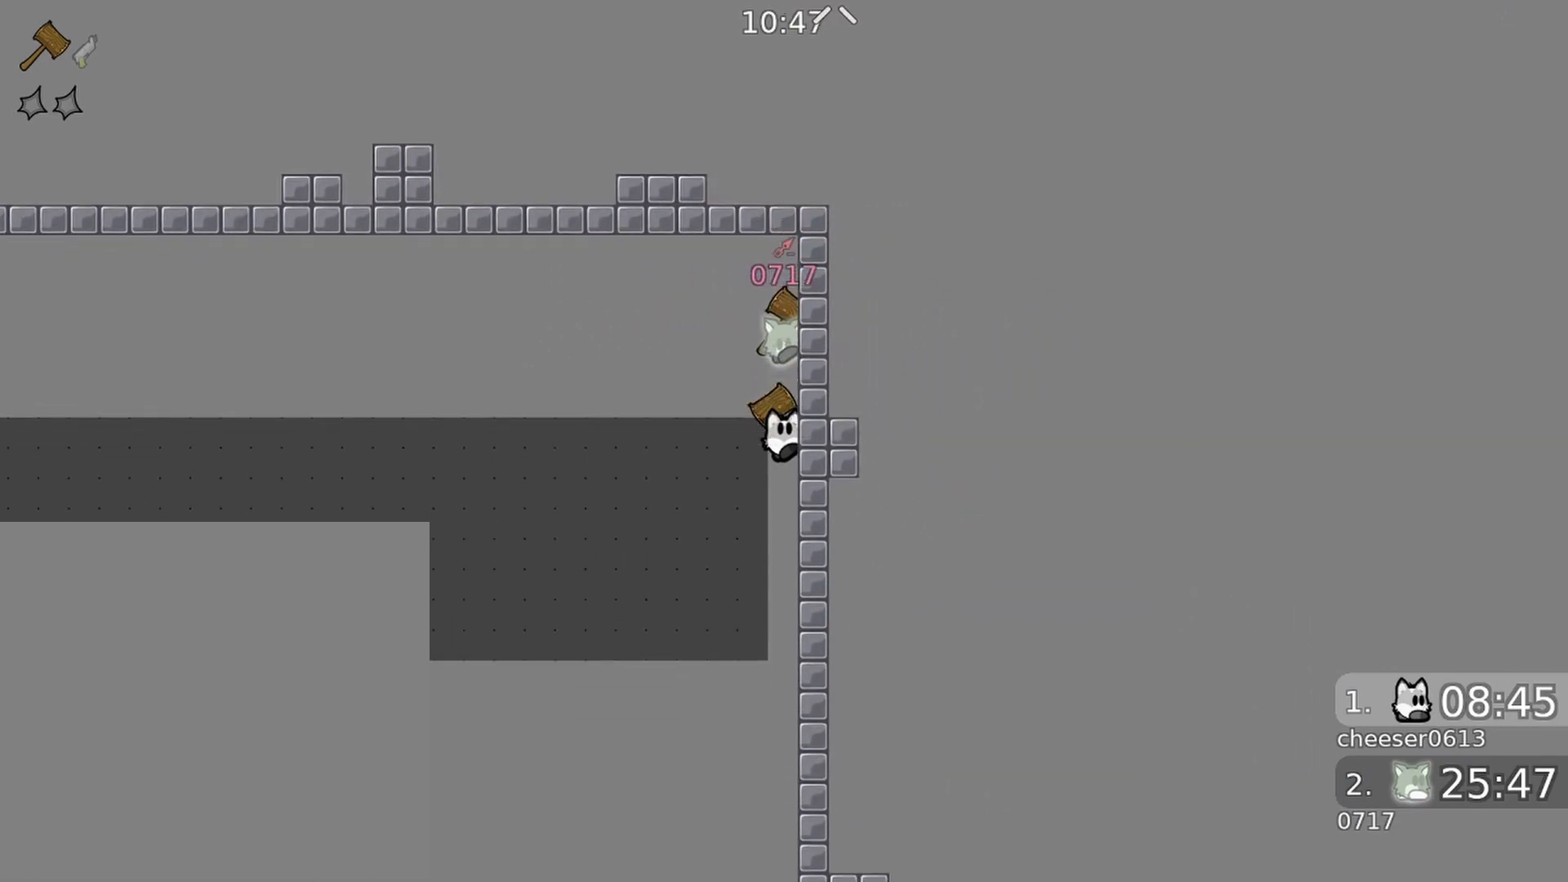
{"buttons": [], "left_stick": "center", "right_stick": "up", "events": []}
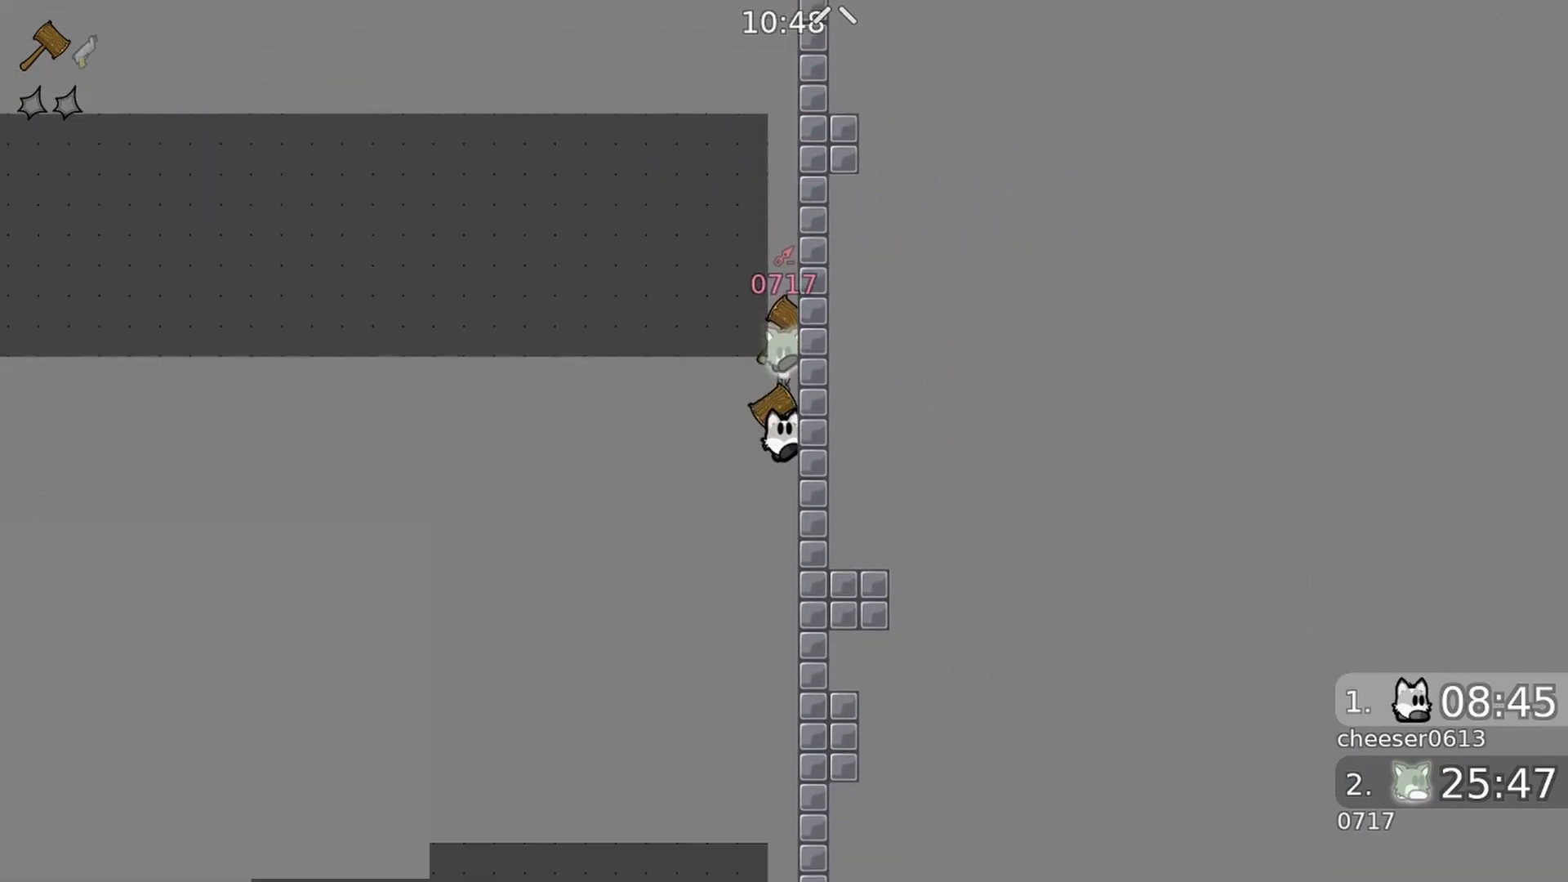
{"buttons": [], "left_stick": "center", "right_stick": "up", "events": [[300, "R1", "down"], [400, "R1", "up"]]}
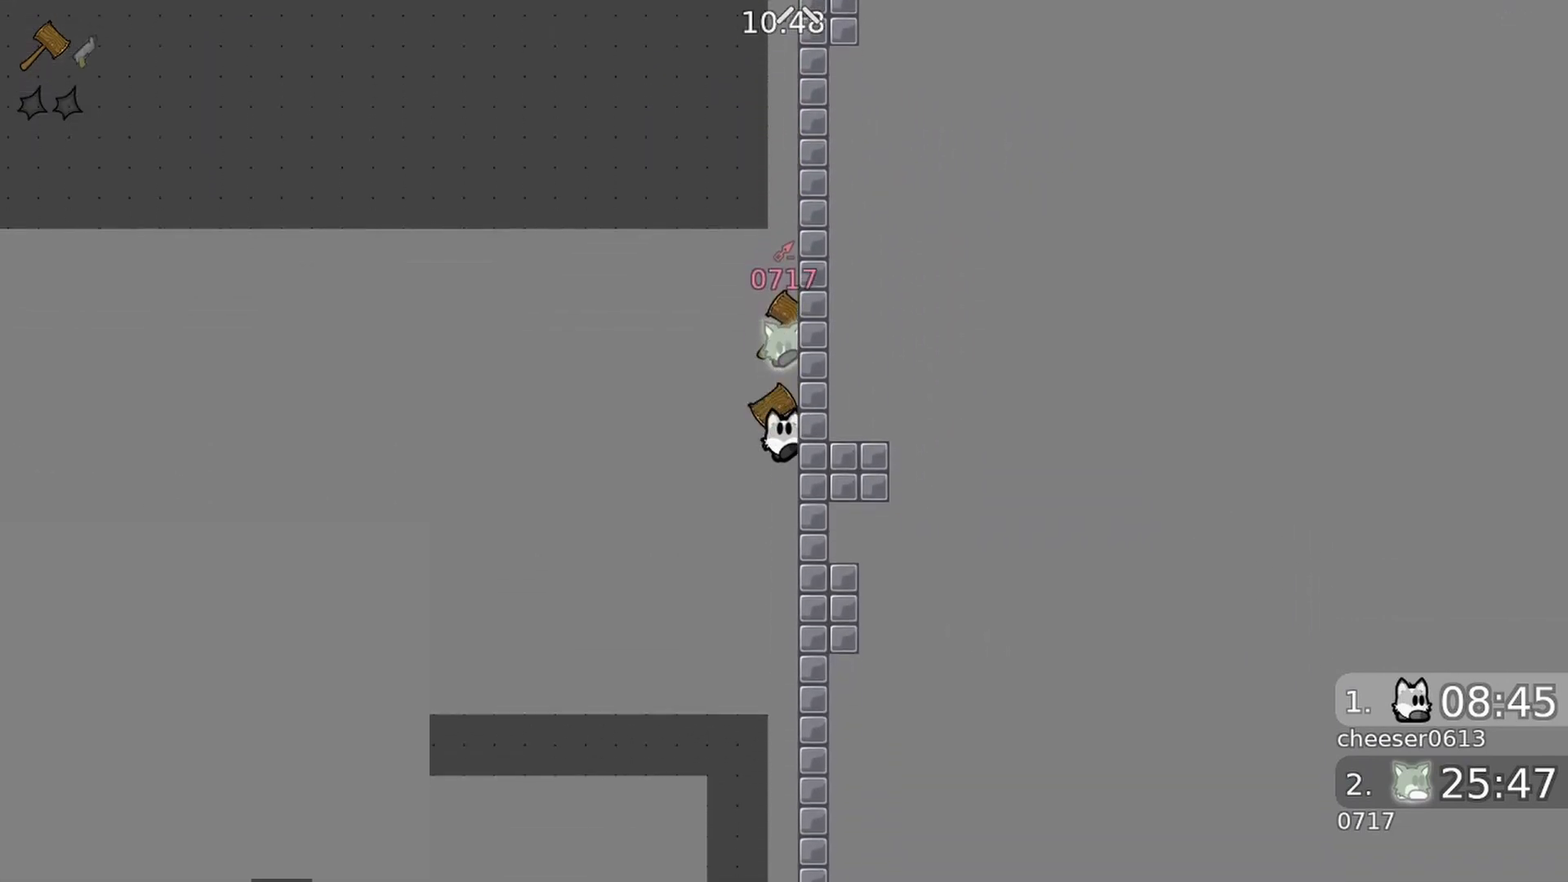
{"buttons": [], "left_stick": "center", "right_stick": "up", "events": []}
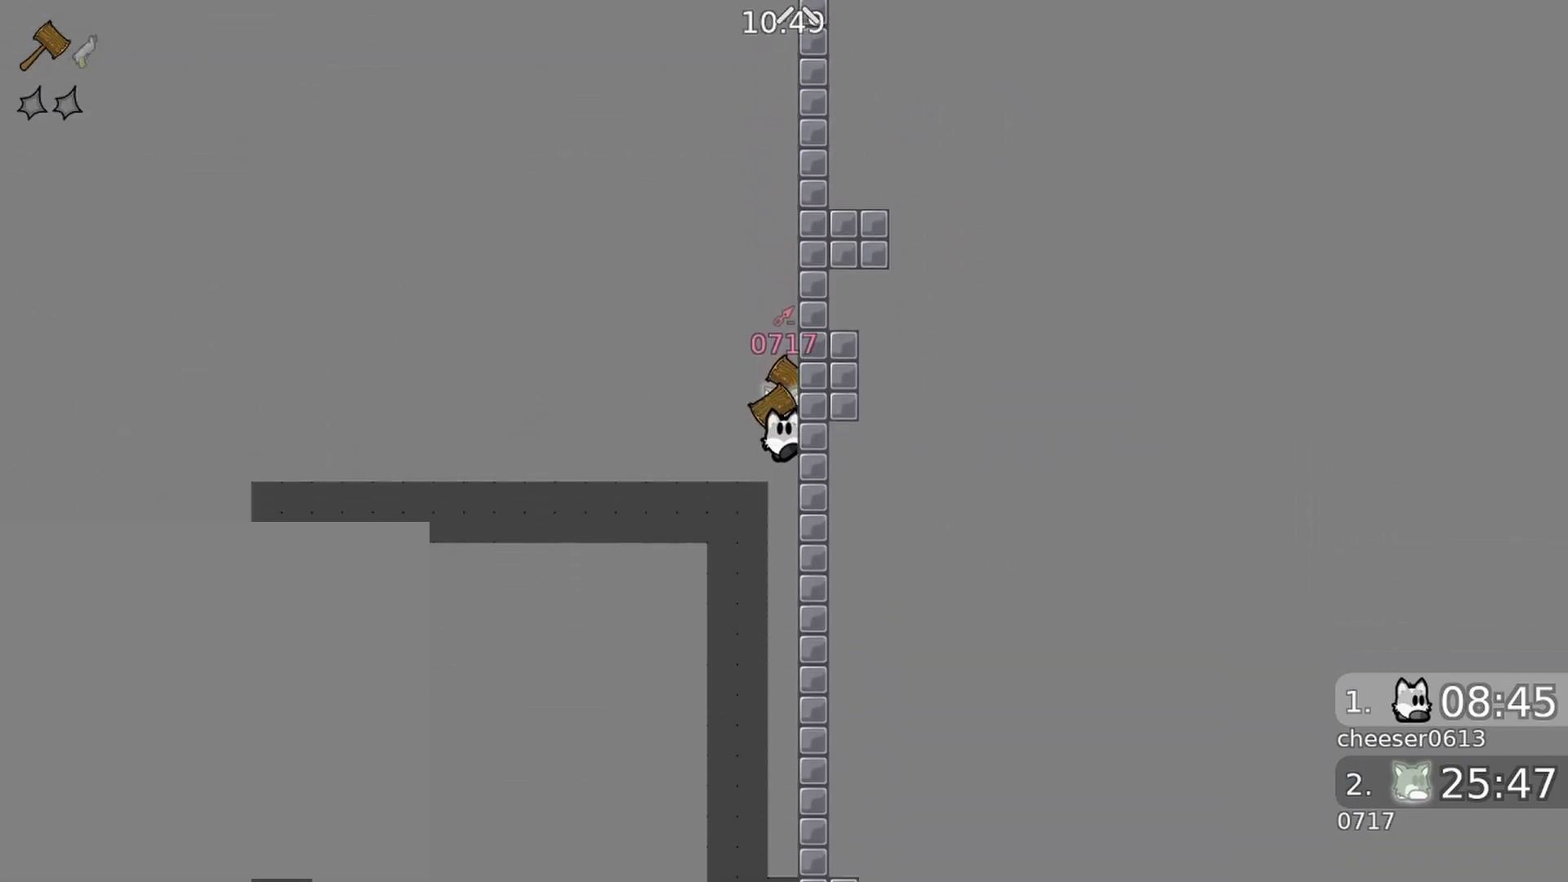
{"buttons": [], "left_stick": "center", "right_stick": "up", "events": [[100, "R1", "down"], [233, "R1", "up"]]}
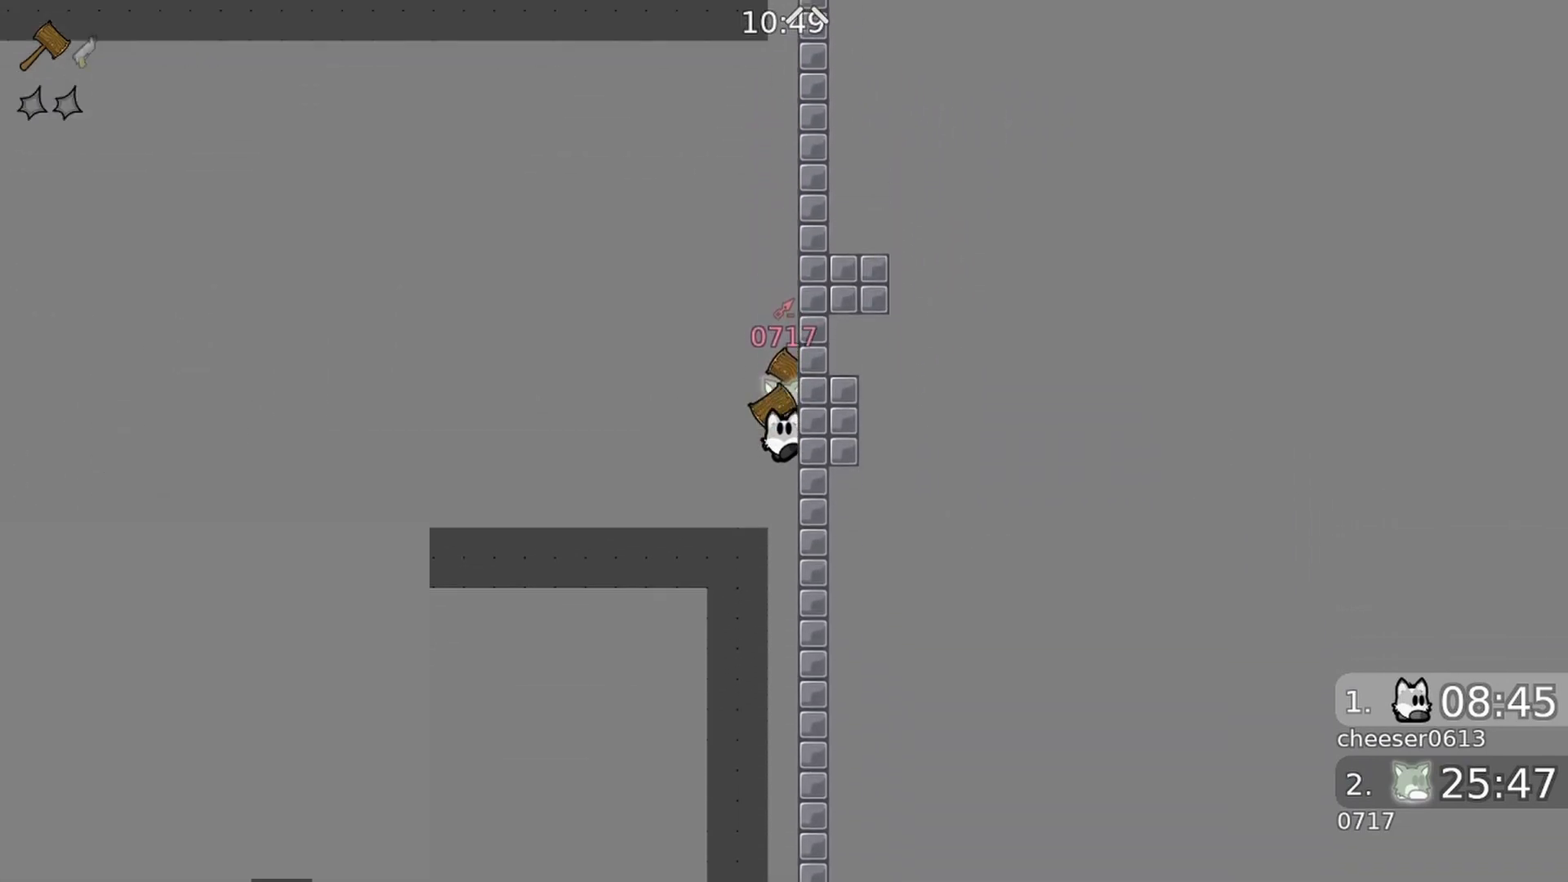
{"buttons": [], "left_stick": "center", "right_stick": "up-left", "events": [[100, "R1", "down"], [200, "R1", "up"], [300, "right_stick", "up-left"]]}
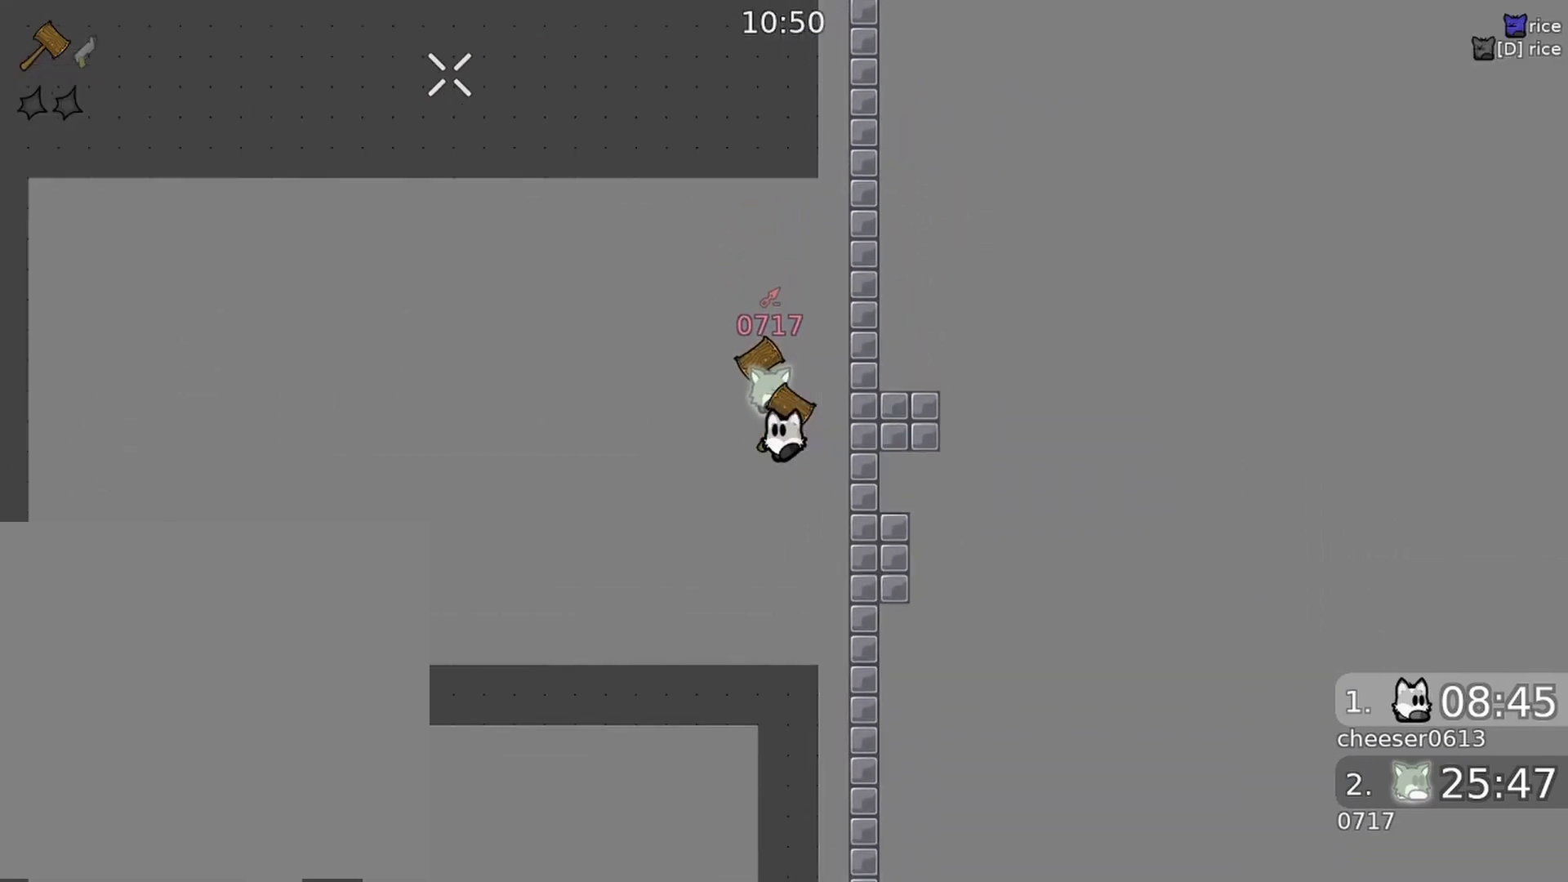
{"buttons": [], "left_stick": "center", "right_stick": "up-left", "events": [[100, "R1", "down"], [167, "R1", "up"]]}
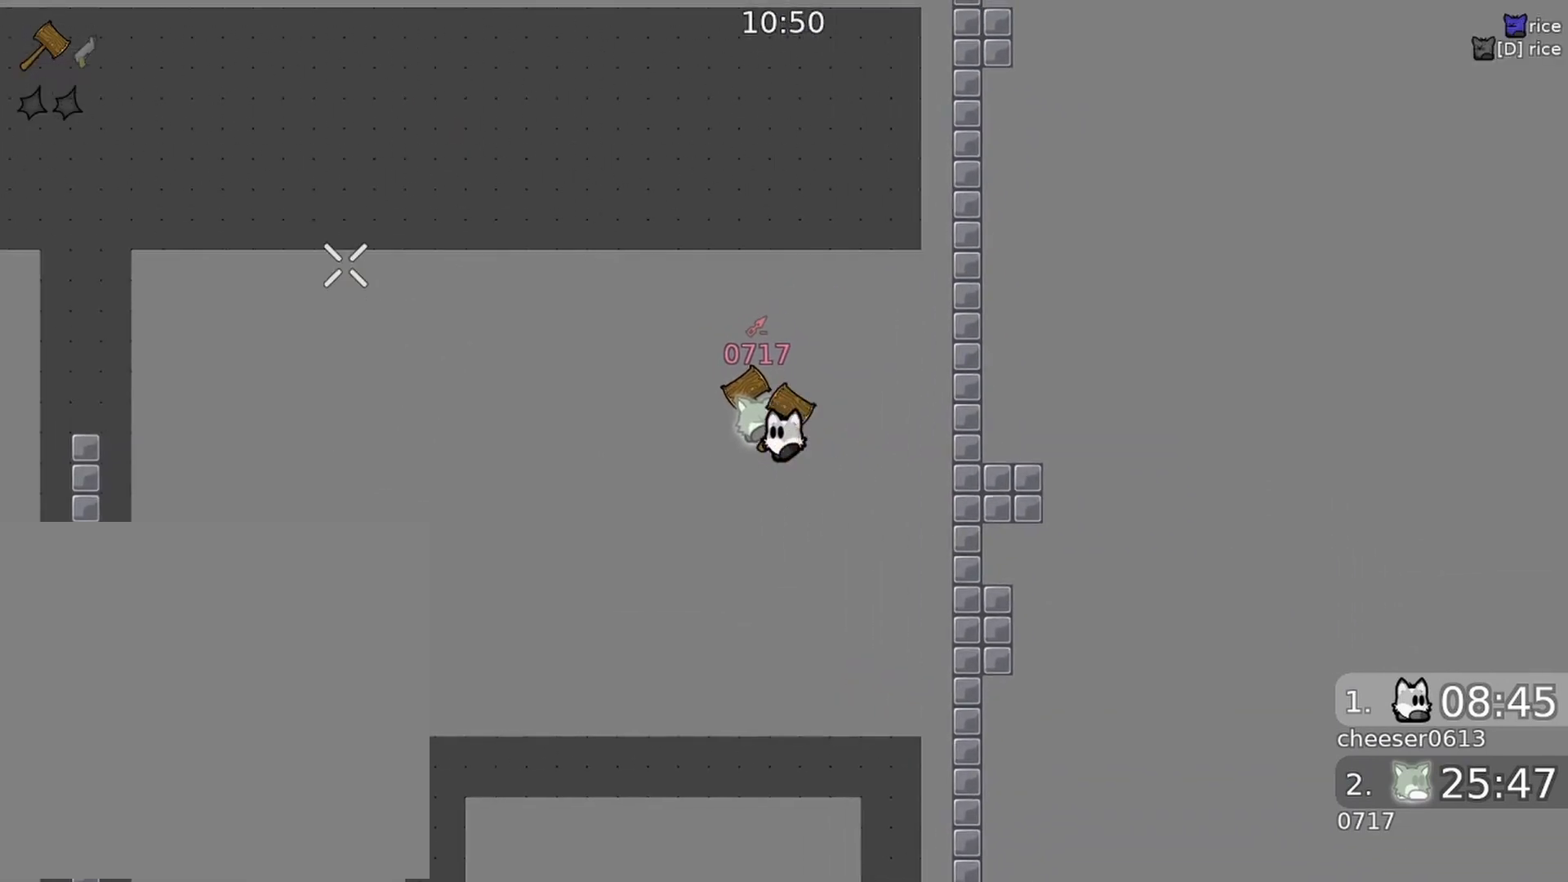
{"buttons": [], "left_stick": "center", "right_stick": "left", "events": [[100, "R1", "down"], [200, "R1", "up"], [300, "right_stick", "left"]]}
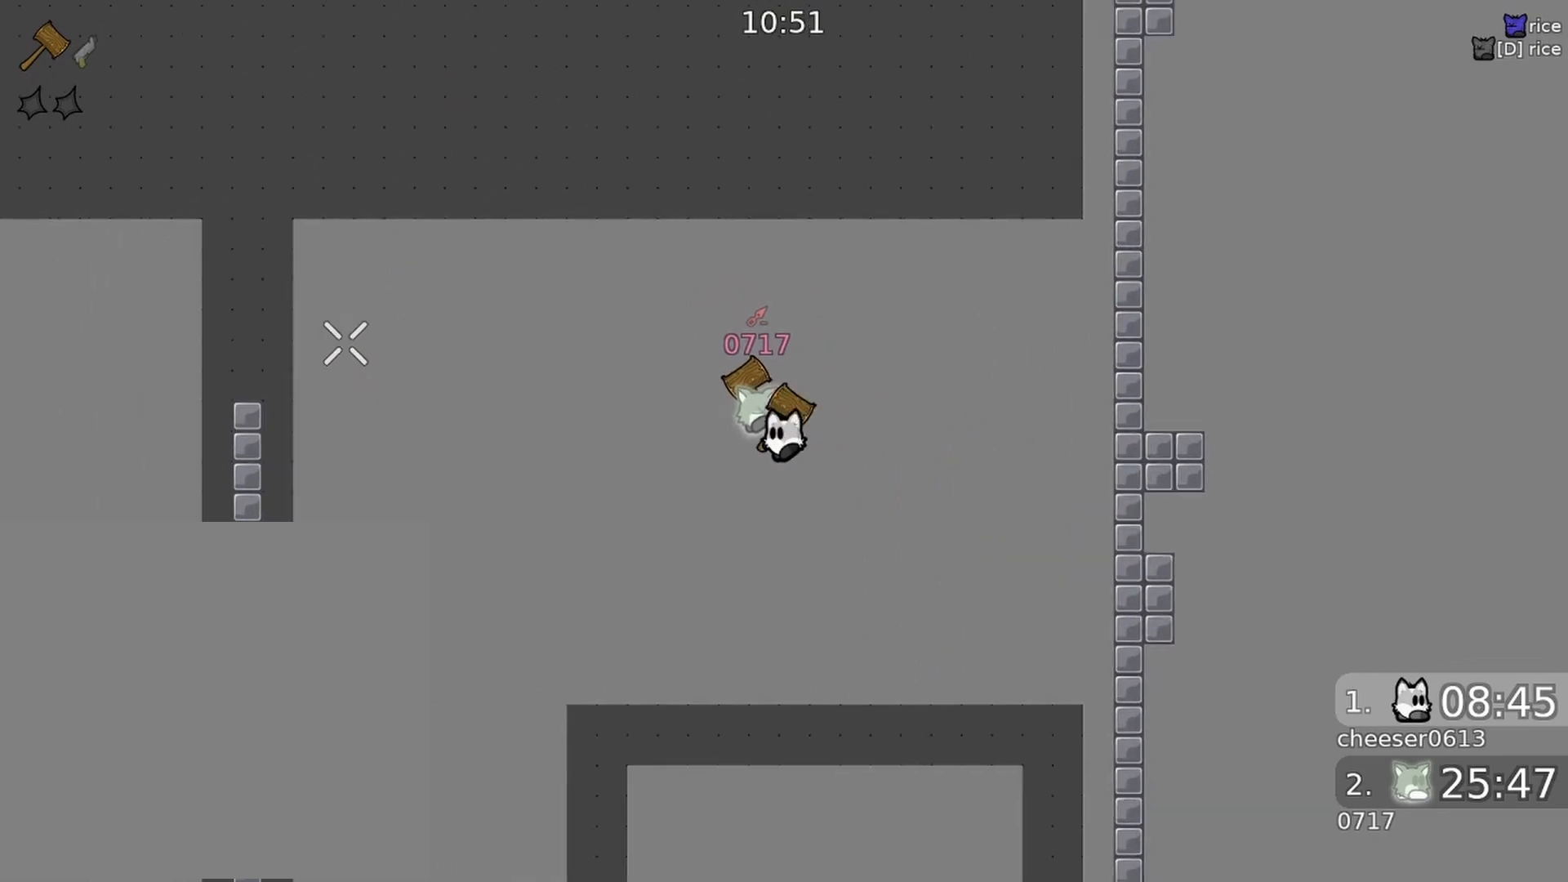
{"buttons": [], "left_stick": "center", "right_stick": "up-left", "events": [[67, "right_stick", "up-left"], [100, "R1", "down"], [200, "R1", "up"]]}
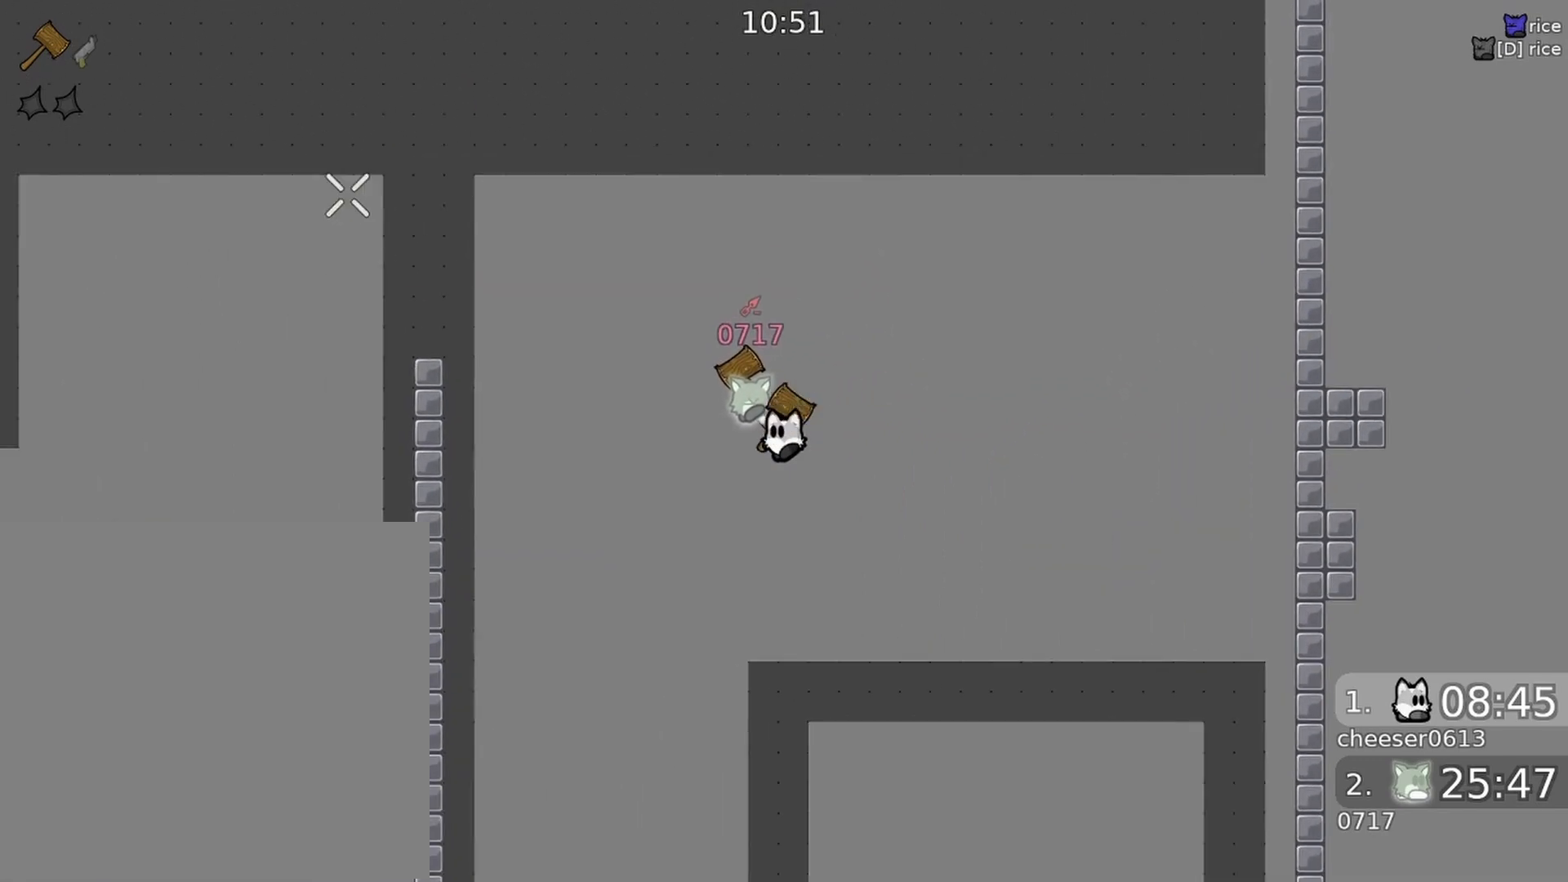
{"buttons": [], "left_stick": "center", "right_stick": "center", "events": [[100, "R1", "down"], [200, "R1", "up"], [233, "right_stick", "up-right"], [433, "right_stick", "center"]]}
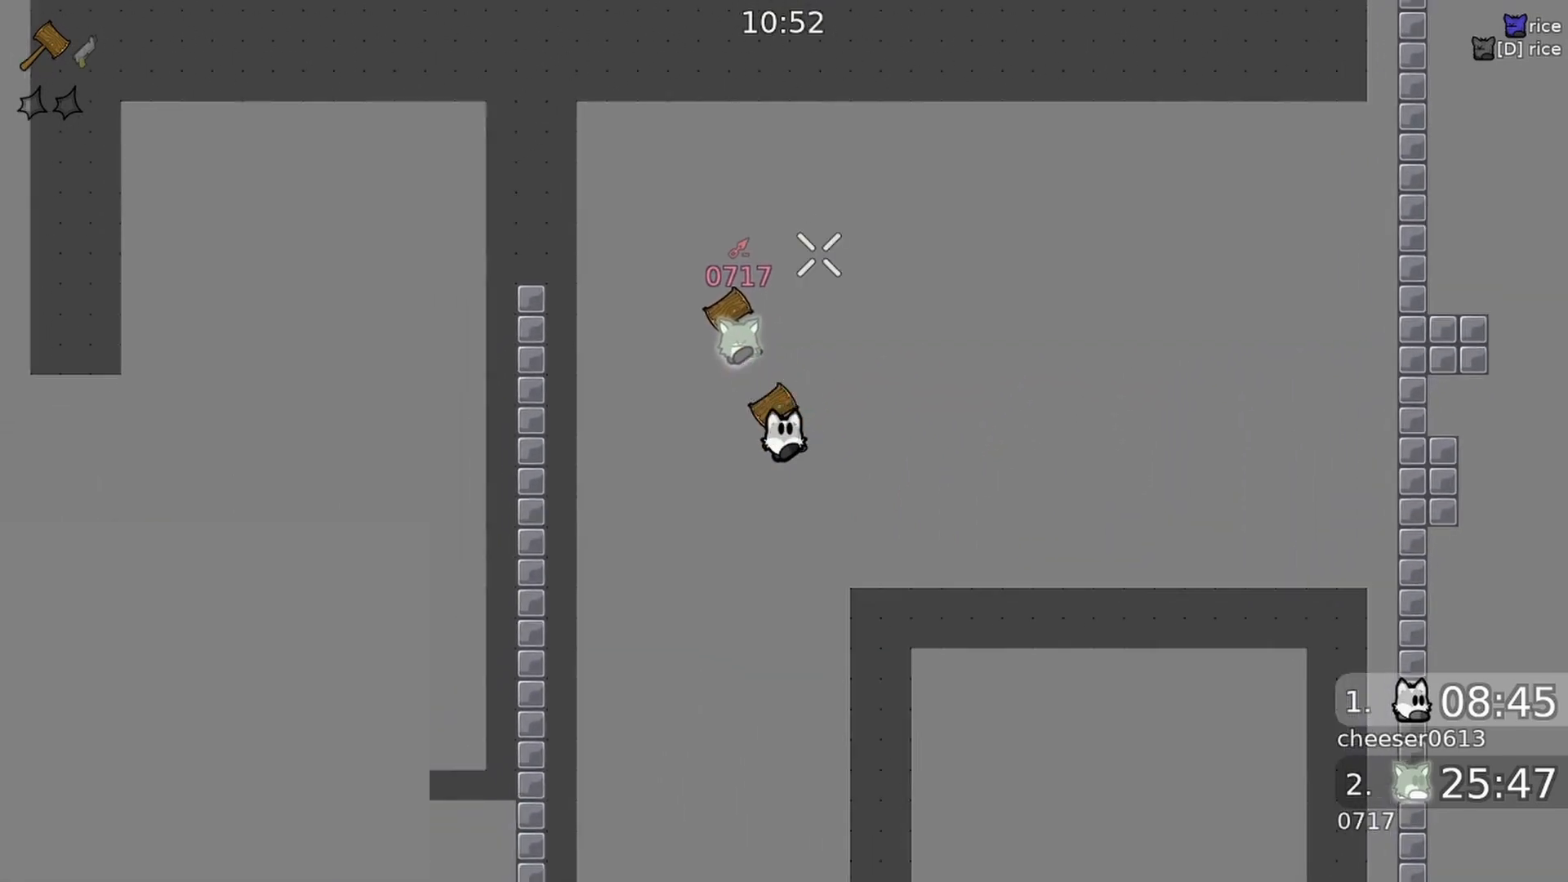
{"buttons": [], "left_stick": "center", "right_stick": "up", "events": [[267, "right_stick", "up"]]}
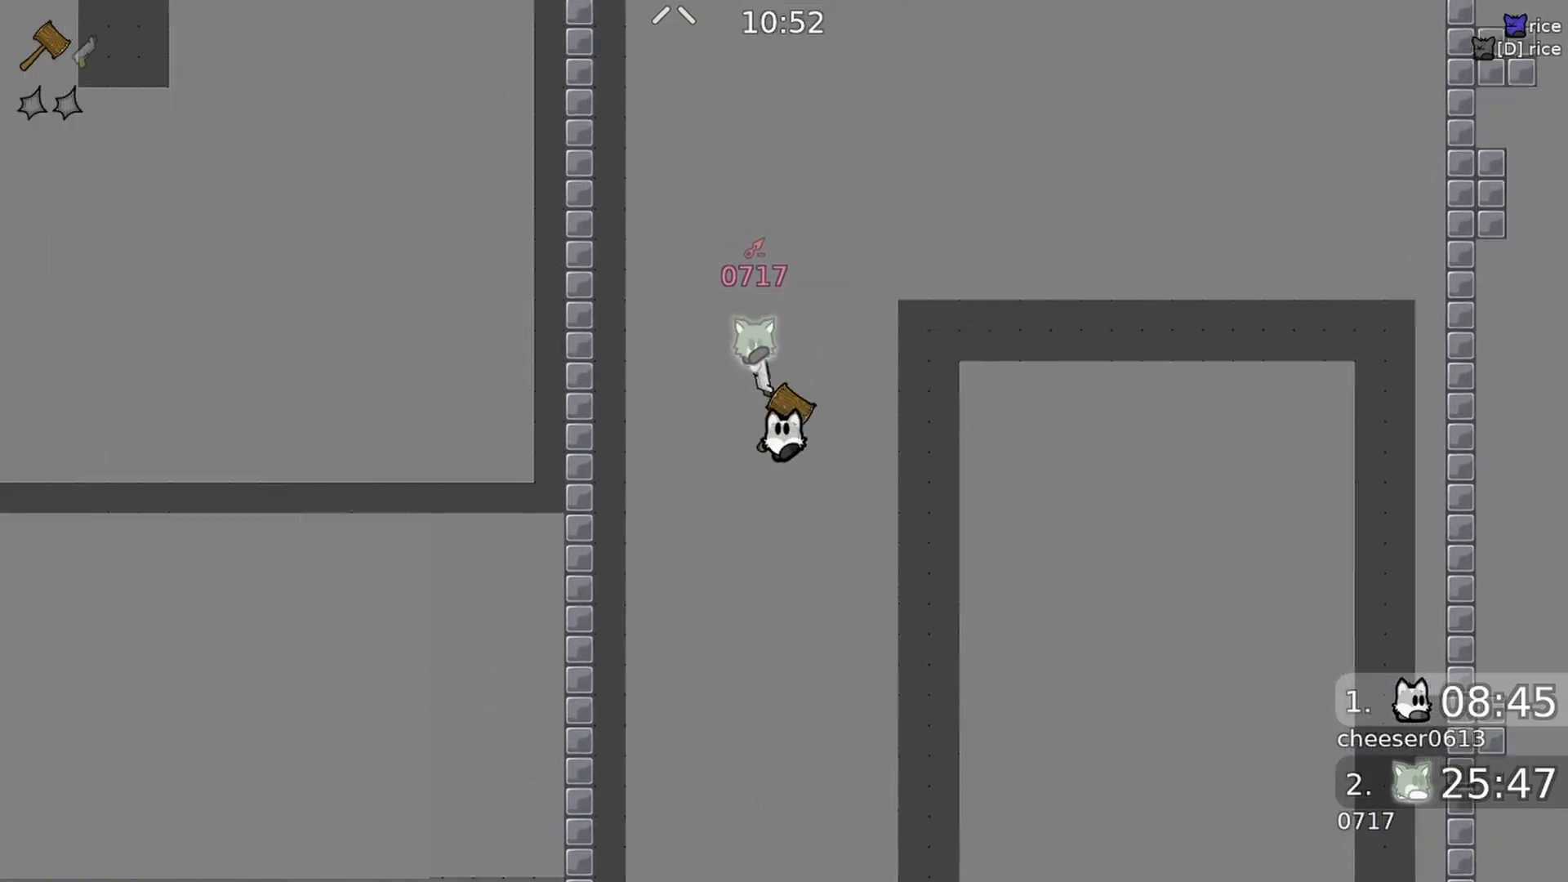
{"buttons": [], "left_stick": "center", "right_stick": "up", "events": [[367, "R1", "down"], [467, "R1", "up"]]}
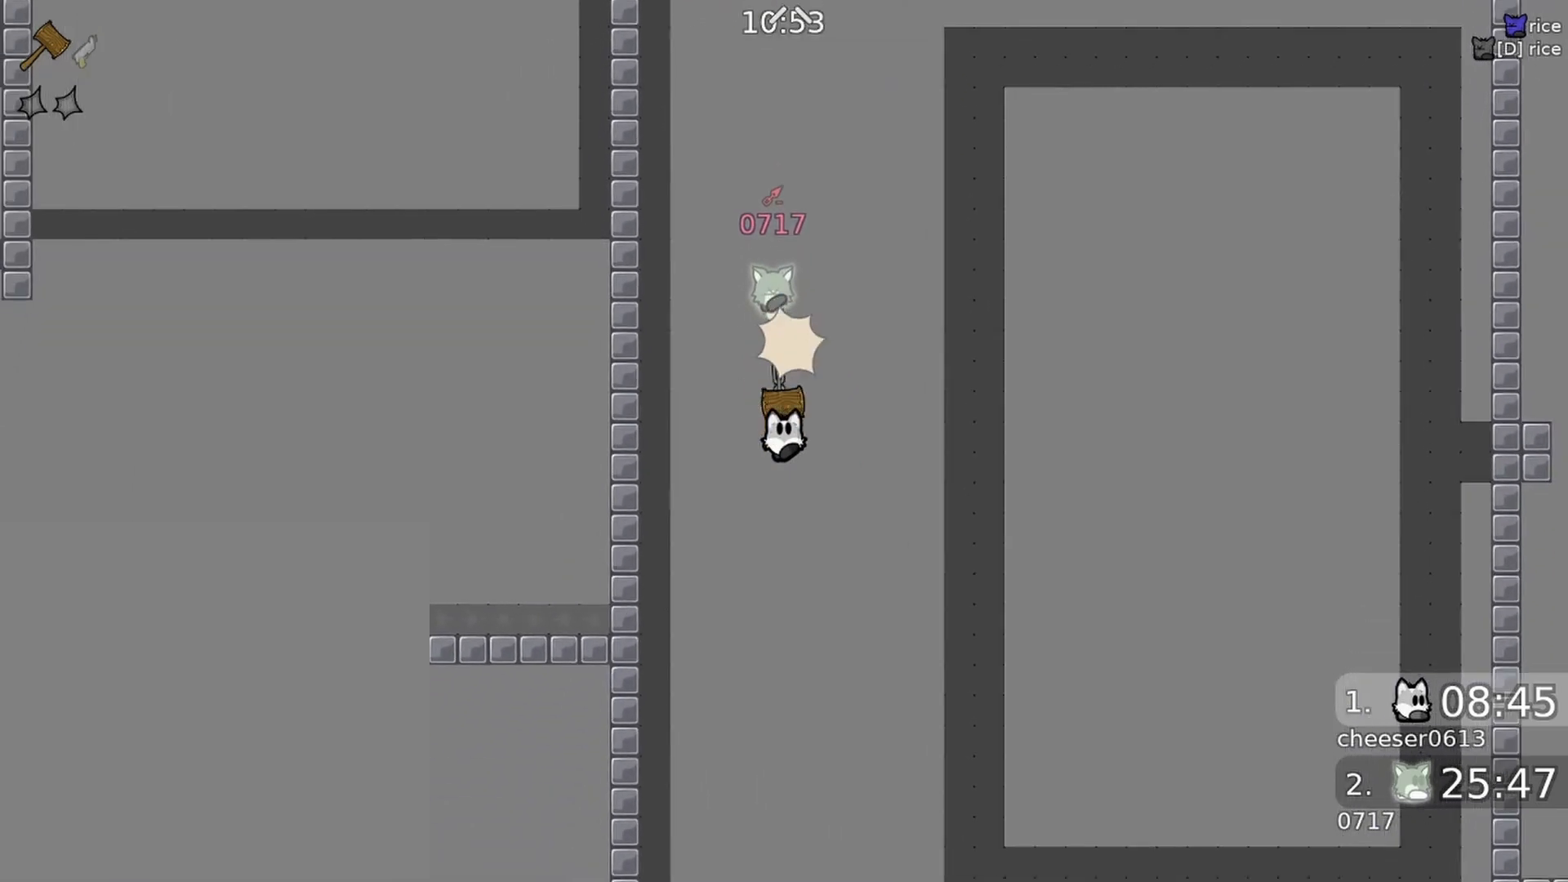
{"buttons": [], "left_stick": "center", "right_stick": "up", "events": []}
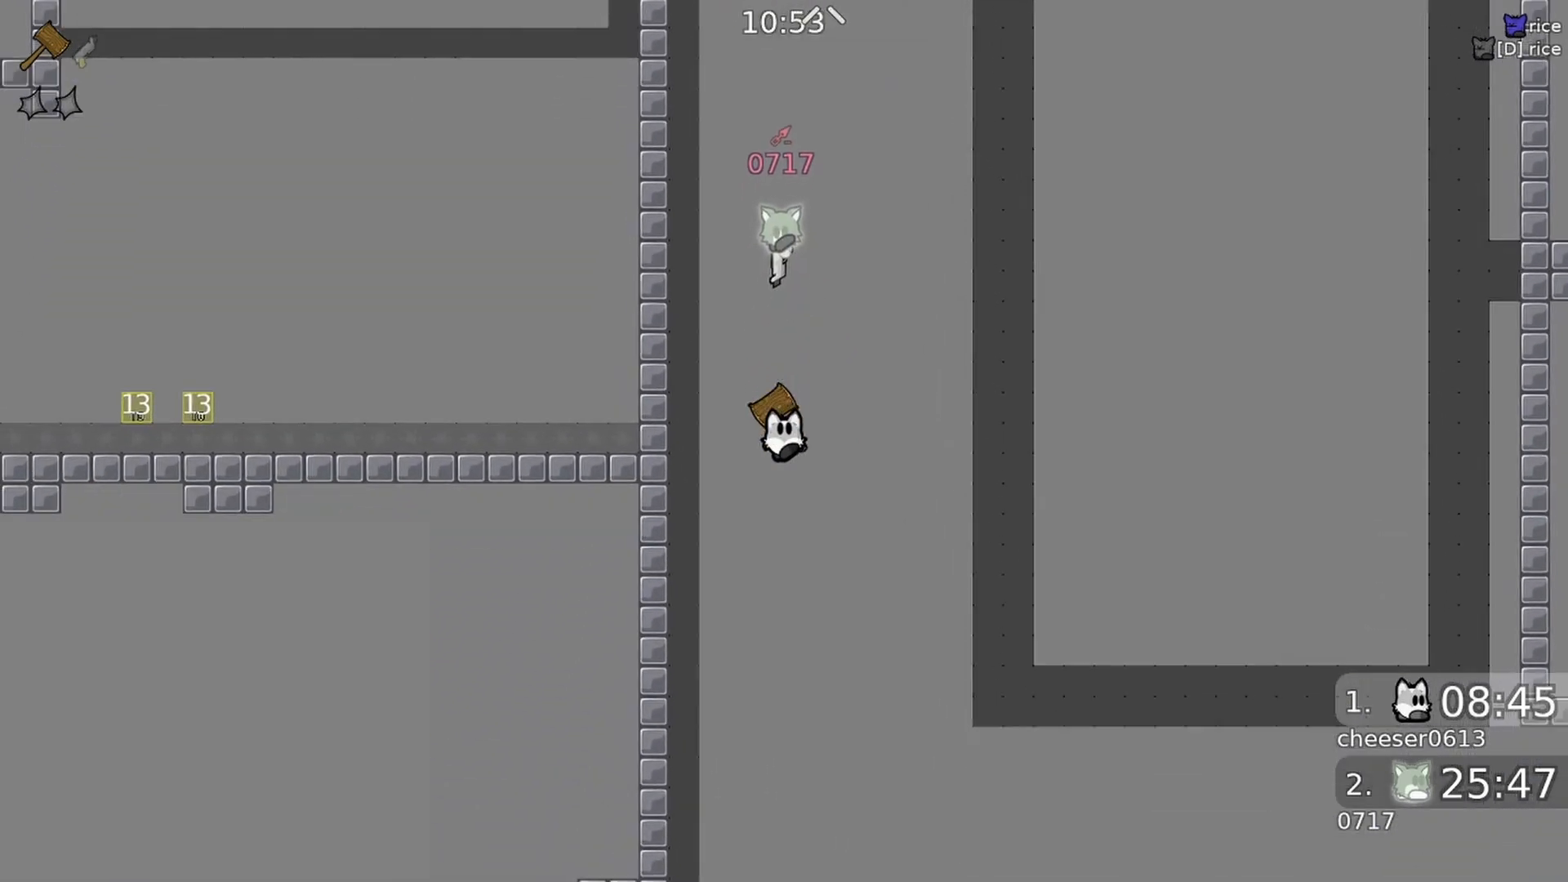
{"buttons": [], "left_stick": "center", "right_stick": "up", "events": []}
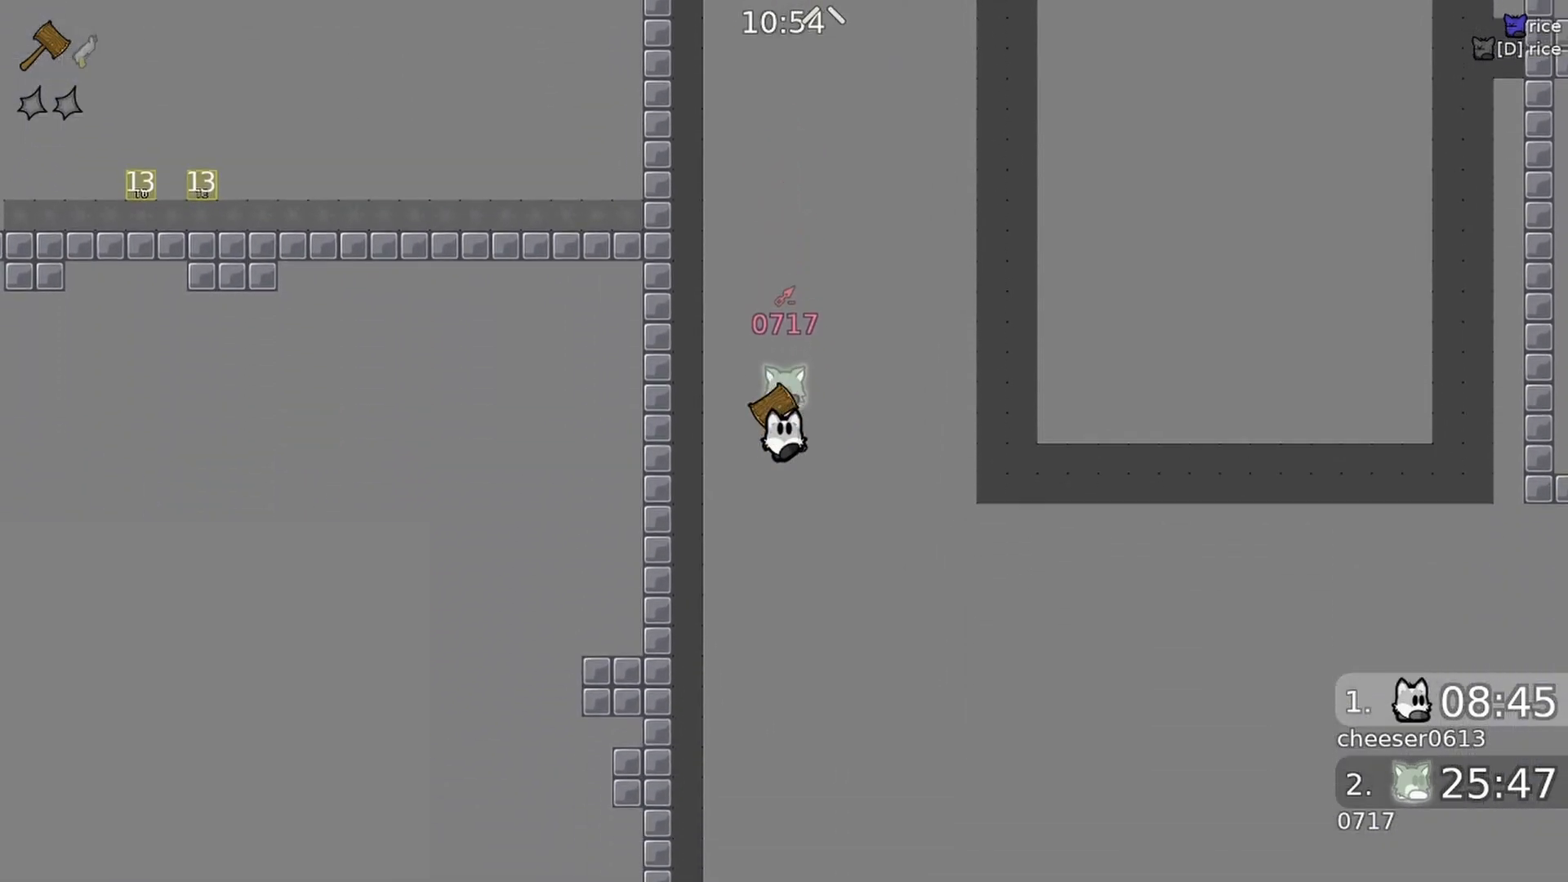
{"buttons": [], "left_stick": "center", "right_stick": "up", "events": []}
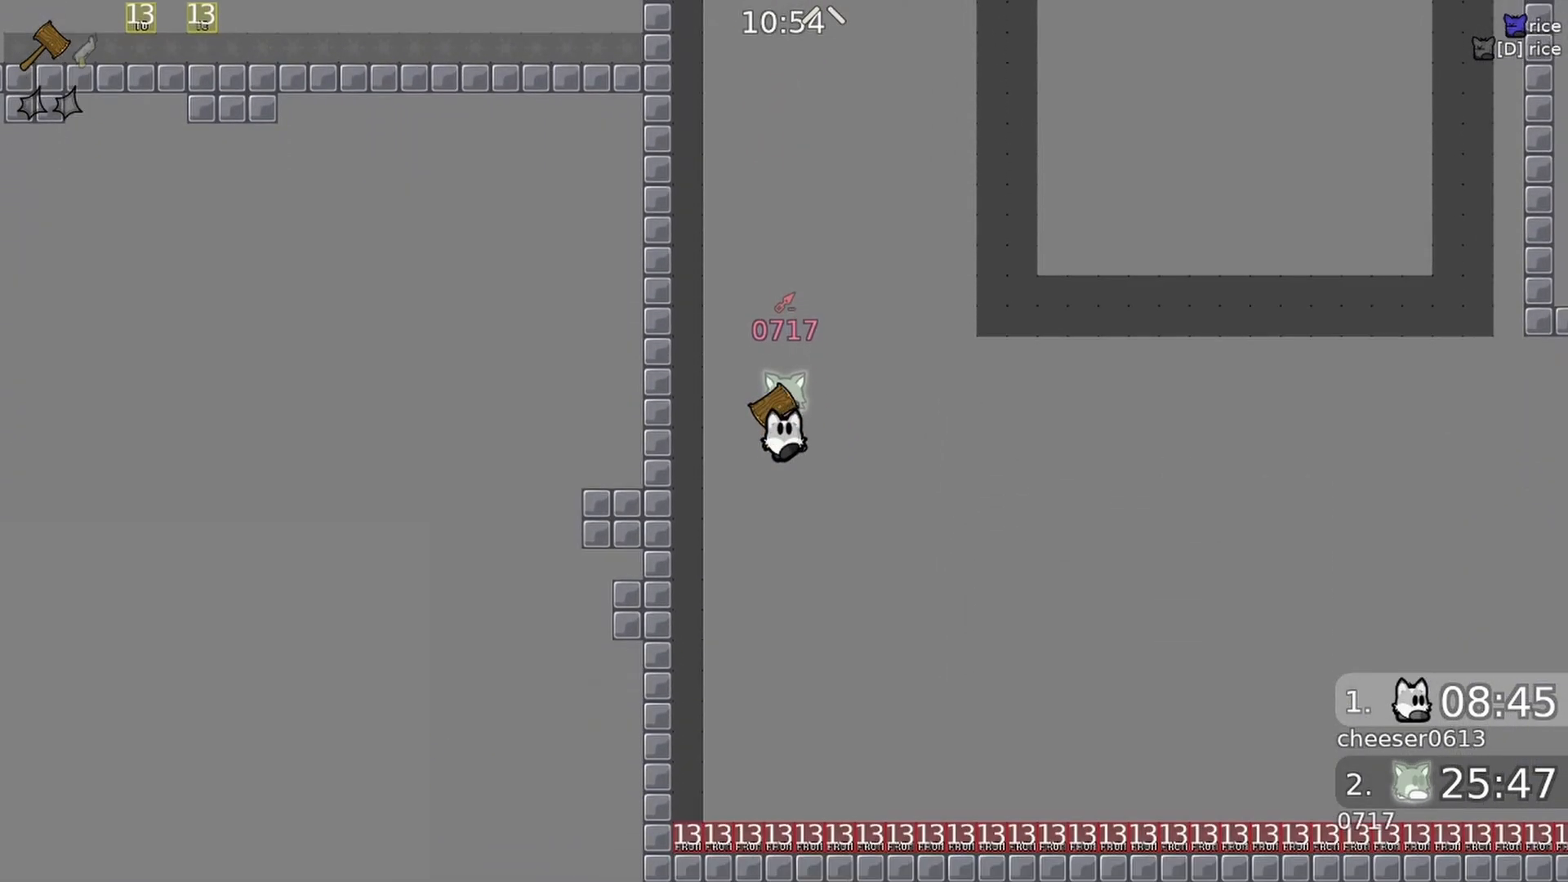
{"buttons": [], "left_stick": "center", "right_stick": "up", "events": [[200, "R1", "down"], [333, "R1", "up"]]}
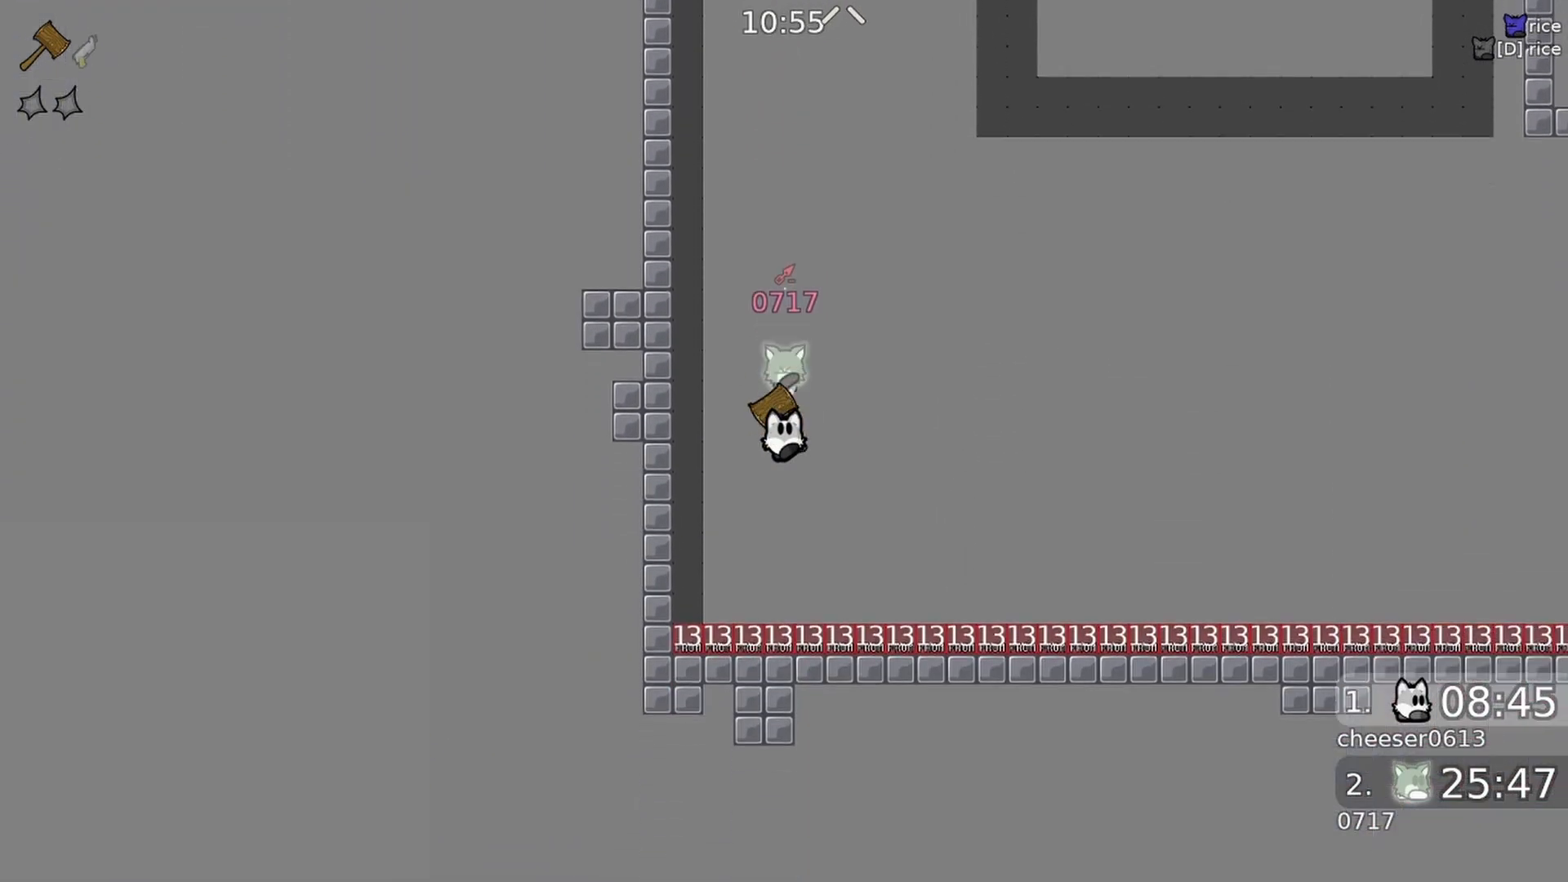
{"buttons": [], "left_stick": "center", "right_stick": "up-right", "events": [[167, "R1", "down"], [267, "R1", "up"], [400, "right_stick", "up-right"]]}
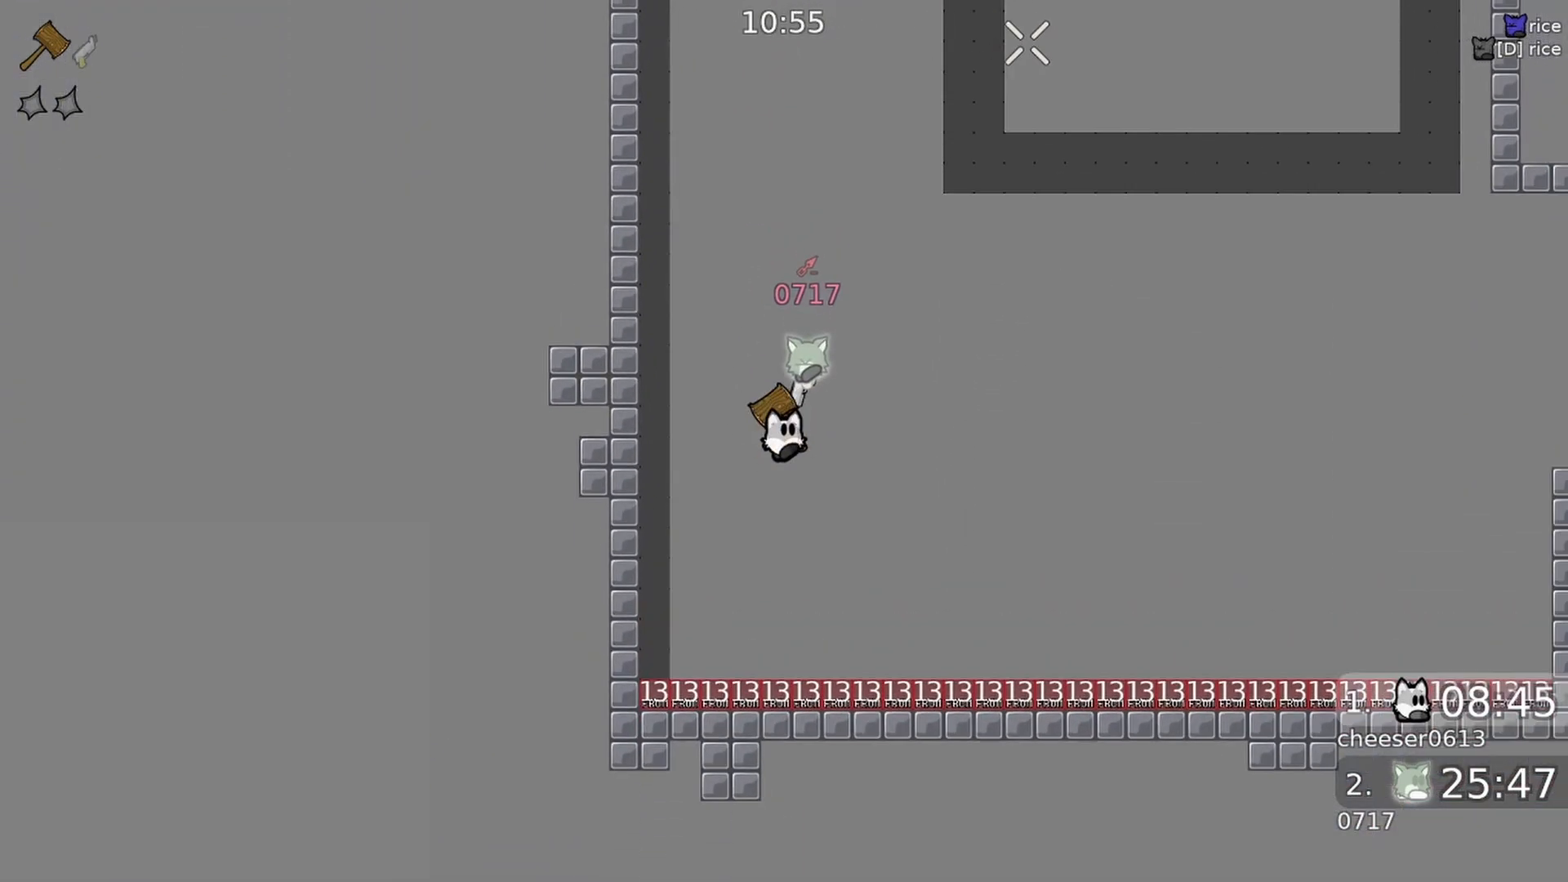
{"buttons": [], "left_stick": "center", "right_stick": "up-right", "events": [[167, "R1", "down"], [267, "R1", "up"]]}
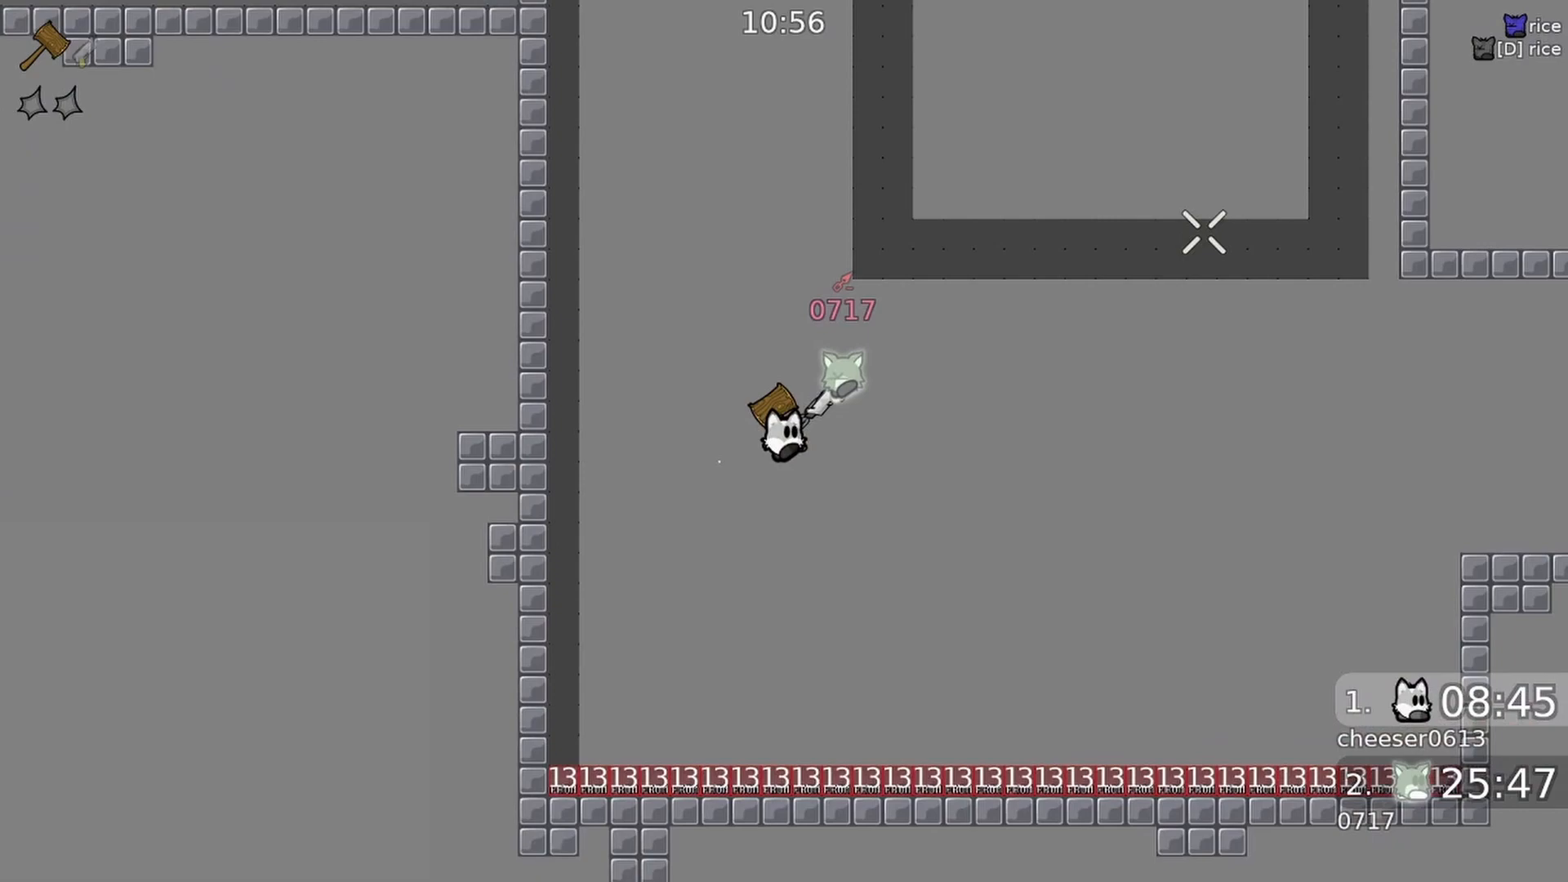
{"buttons": [], "left_stick": "center", "right_stick": "up-right", "events": [[167, "R1", "down"], [267, "R1", "up"]]}
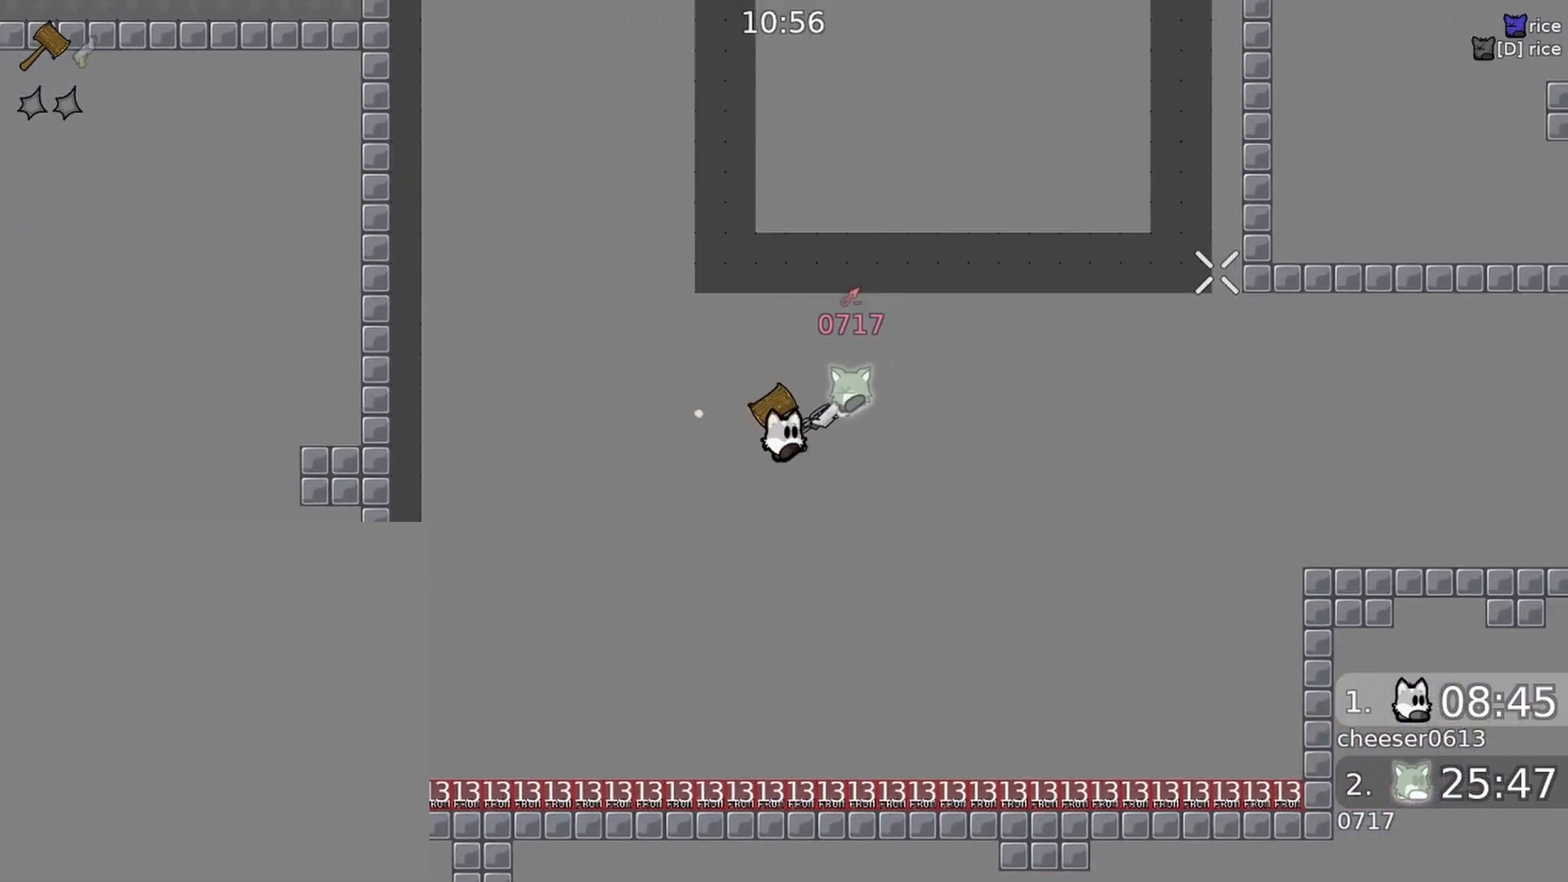
{"buttons": [], "left_stick": "center", "right_stick": "up-right", "events": [[167, "R1", "down"], [300, "R1", "up"]]}
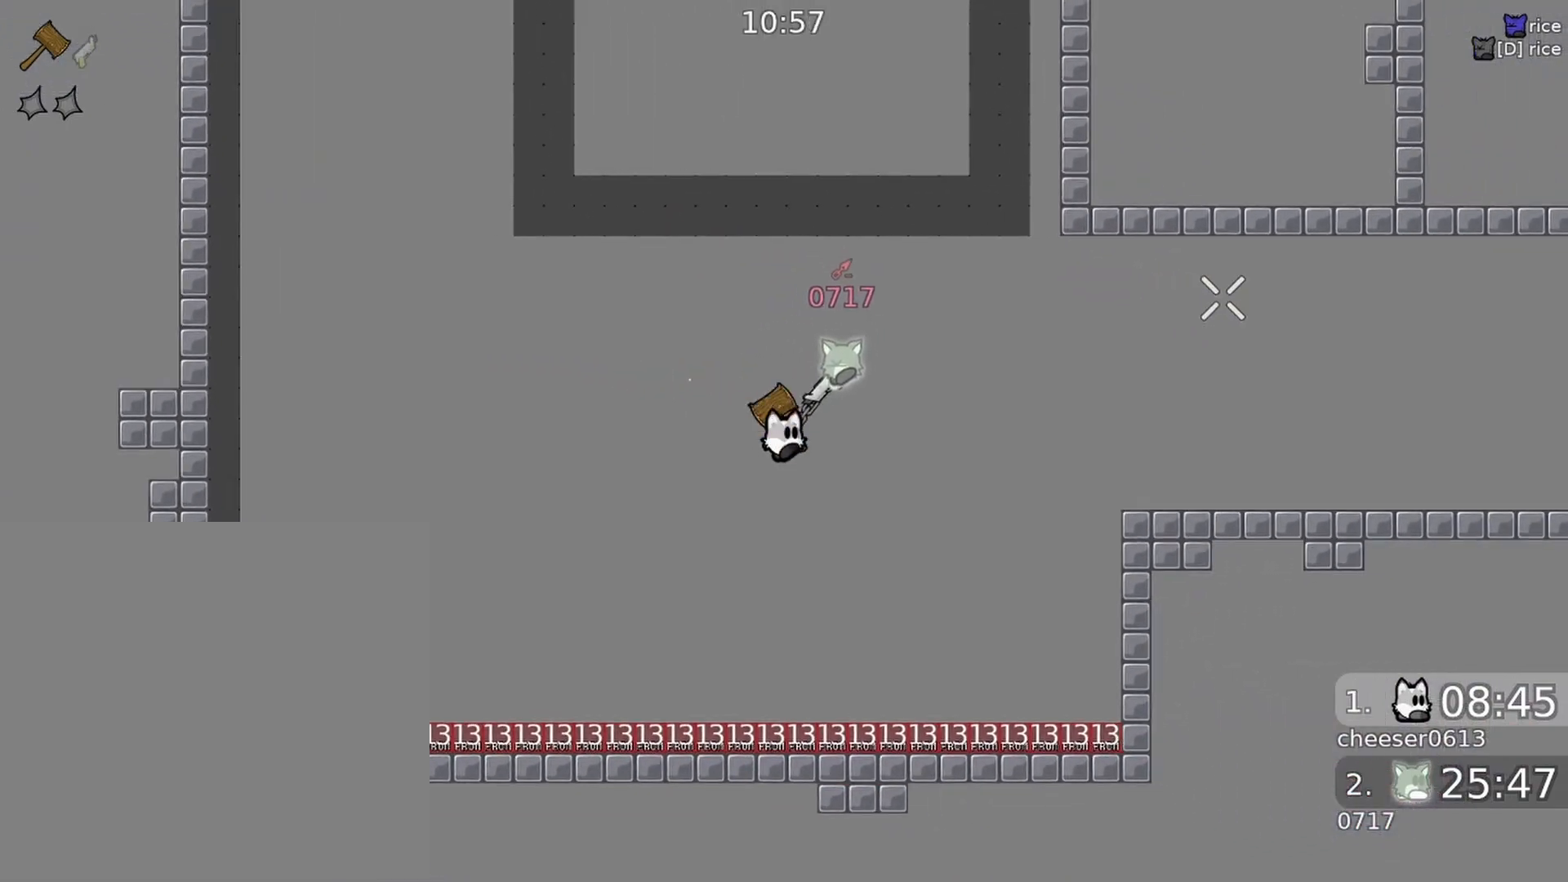
{"buttons": [], "left_stick": "center", "right_stick": "up-right", "events": [[167, "R1", "down"], [333, "R1", "up"]]}